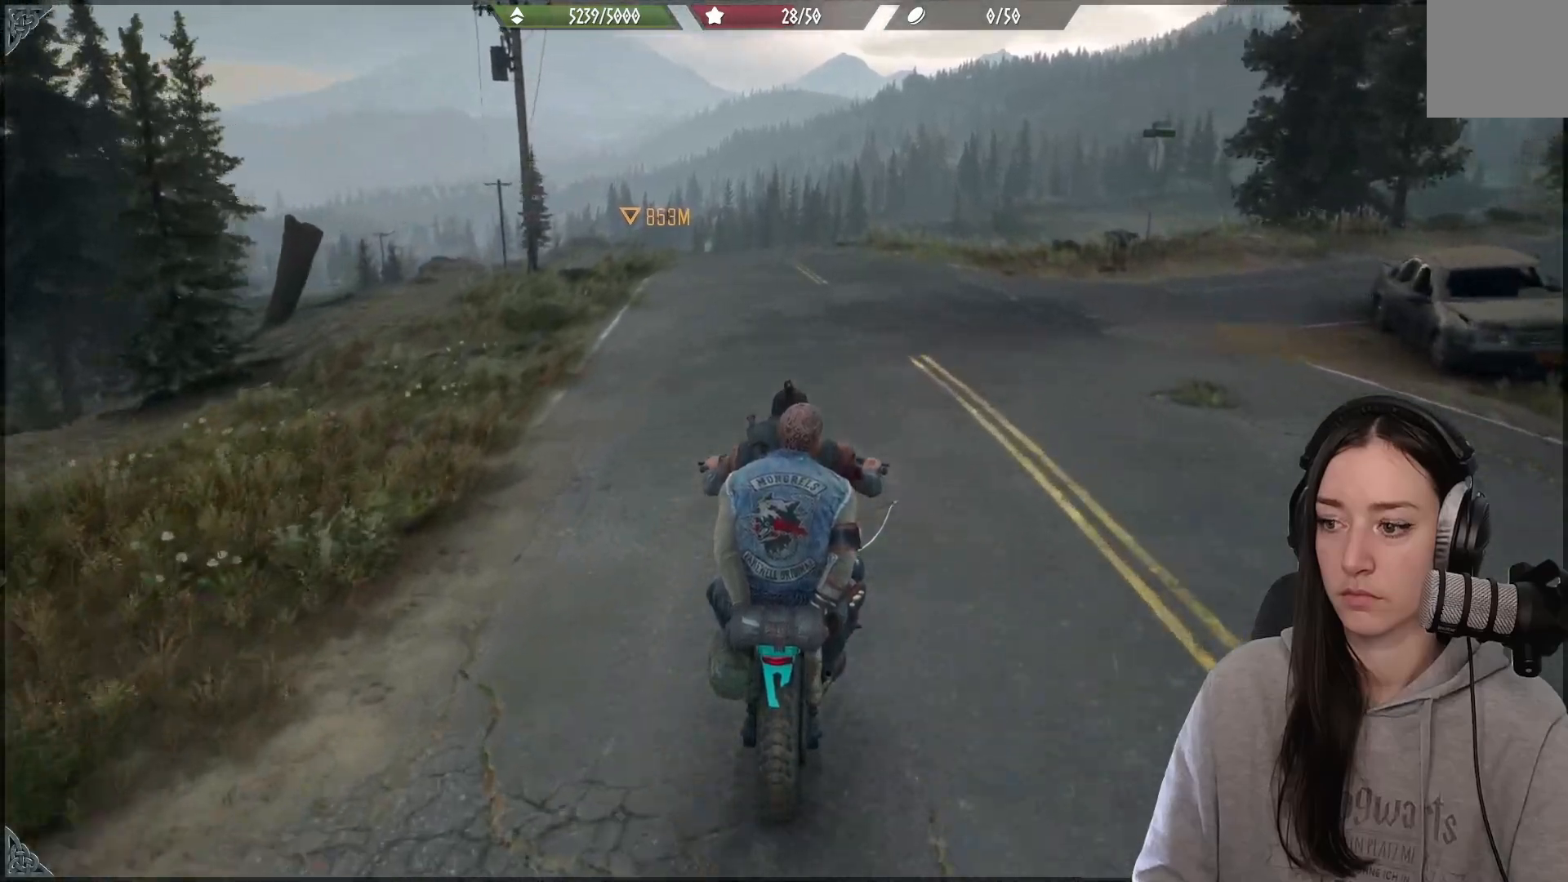
Gameplay with a controller (Xbox layout); each line is a JSON object with the inputs held at the frame after it (dt_ms = milliseconds from this image to that frame). "events" lists button and stick changes between this image and that frame as [ms after this image, input, new state], when the widget could be followed in between.
{"dt_ms": 500, "buttons": ["R2"], "left_stick": "left", "right_stick": "down", "events": [[67, "right_stick", "down"], [167, "right_stick", "down-left"], [300, "right_stick", "down"], [383, "left_stick", "left"]]}
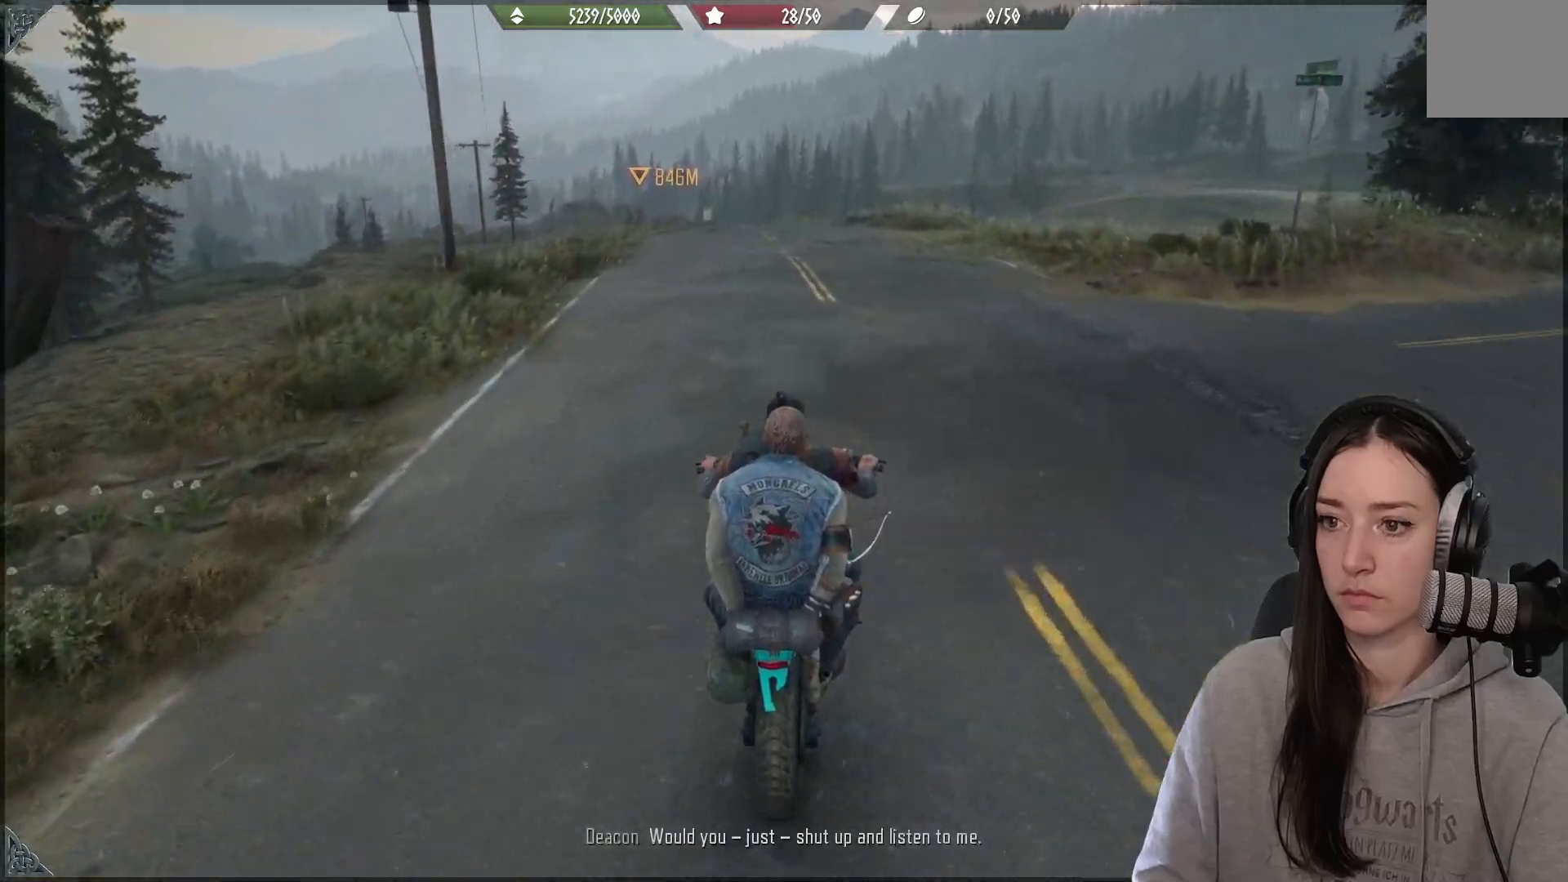
{"dt_ms": 500, "buttons": ["R2"], "left_stick": "left", "right_stick": "left", "events": [[67, "left_stick", "center"], [117, "right_stick", "center"], [200, "right_stick", "down"], [350, "right_stick", "left"], [400, "left_stick", "left"]]}
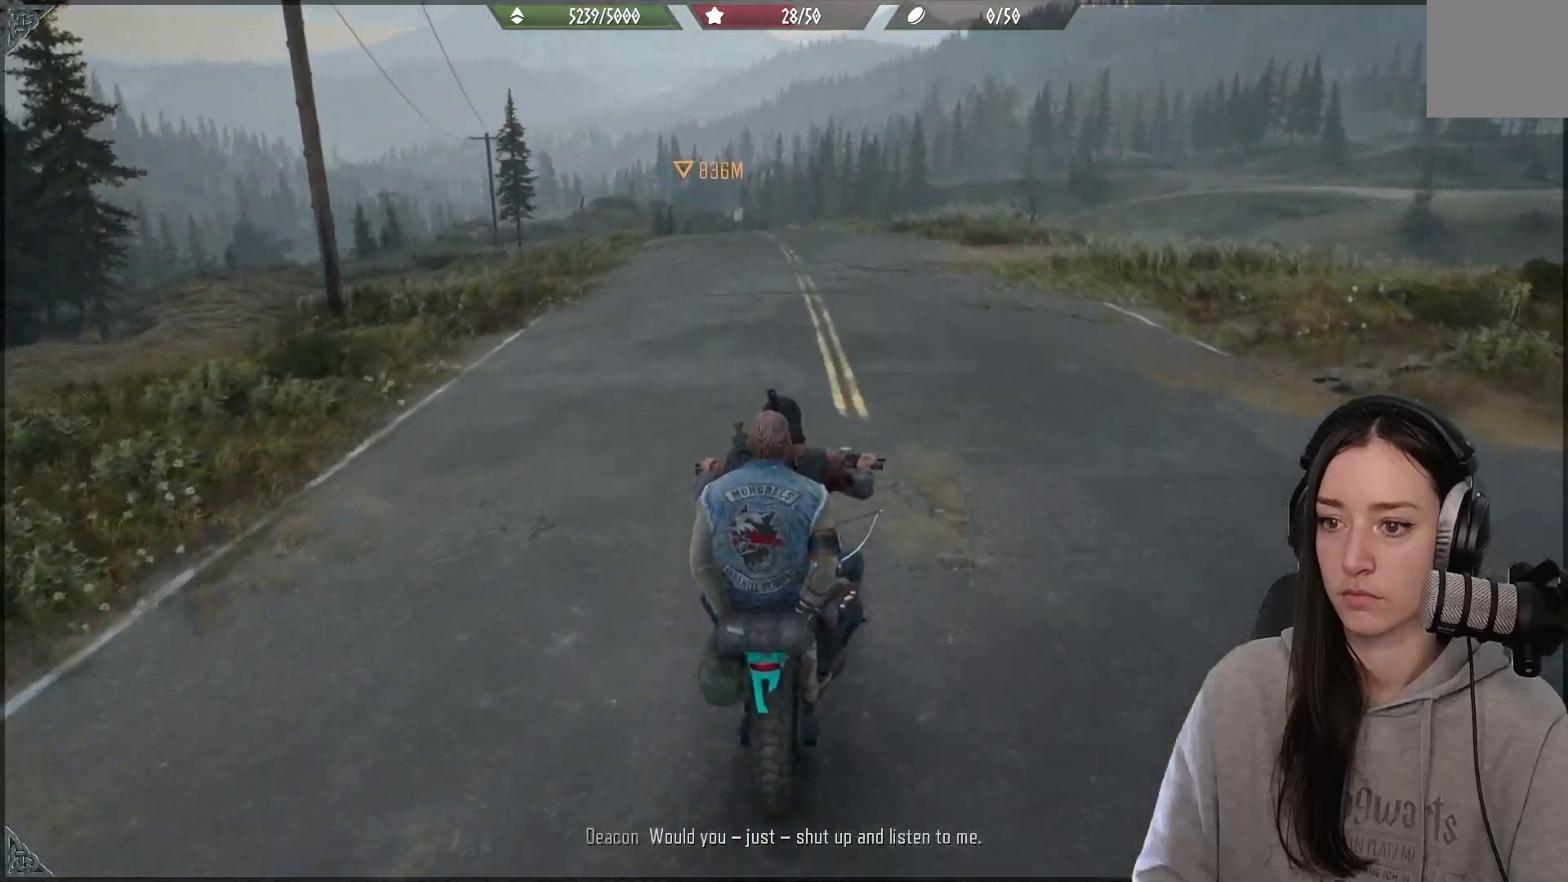
{"dt_ms": 500, "buttons": ["R2"], "left_stick": "left", "right_stick": "left", "events": [[67, "left_stick", "center"], [150, "left_stick", "left"], [317, "left_stick", "center"], [450, "left_stick", "left"]]}
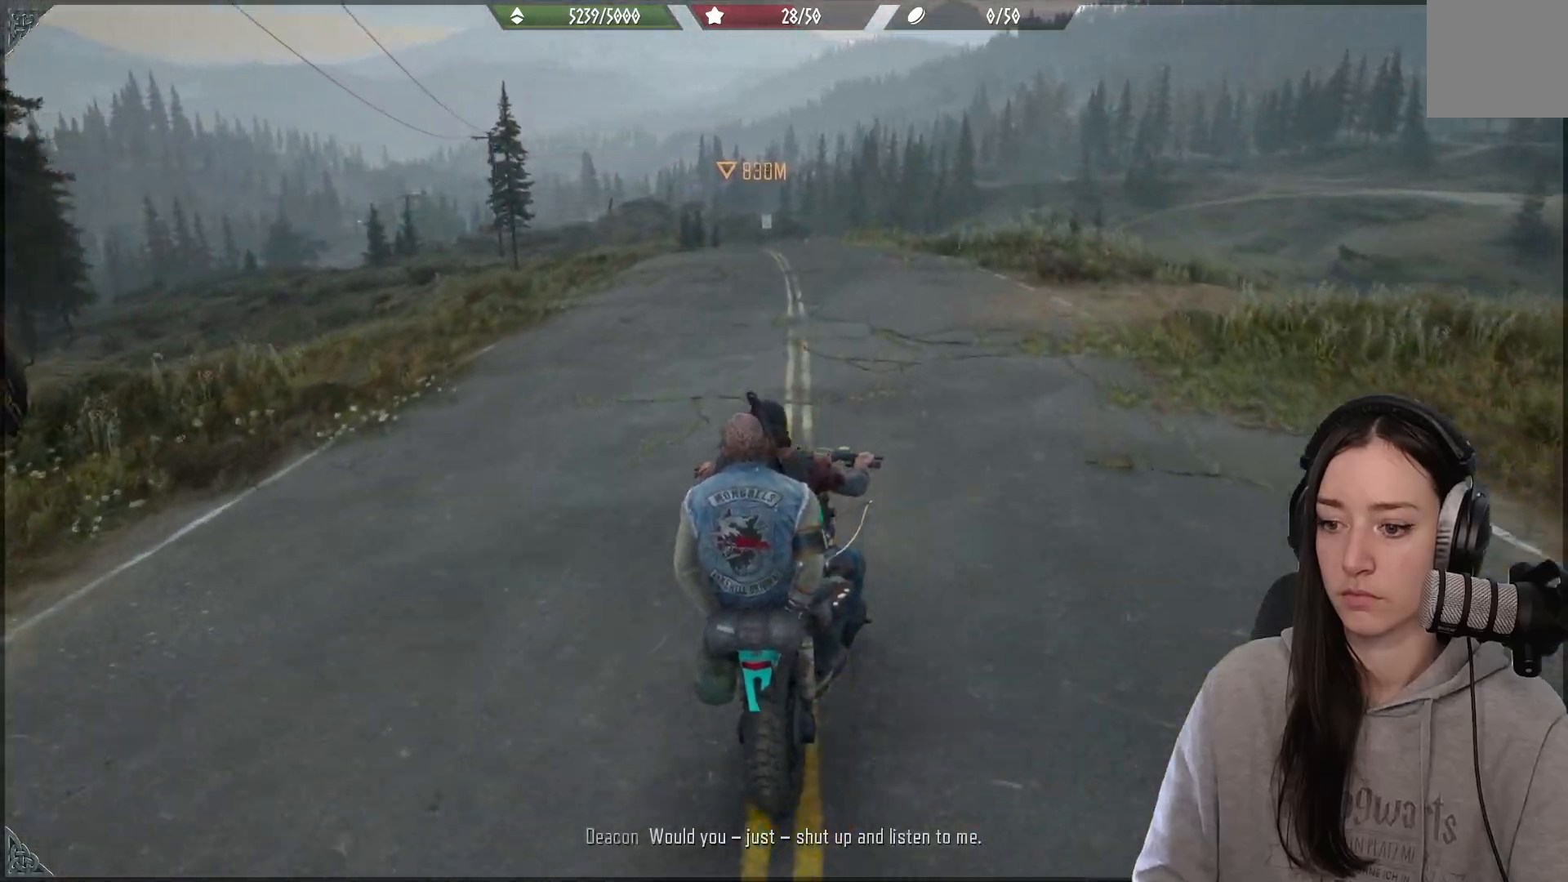
{"dt_ms": 500, "buttons": ["R2"], "left_stick": "left", "right_stick": "center", "events": [[33, "left_stick", "center"], [217, "left_stick", "left"], [300, "right_stick", "center"], [367, "left_stick", "center"], [467, "left_stick", "left"]]}
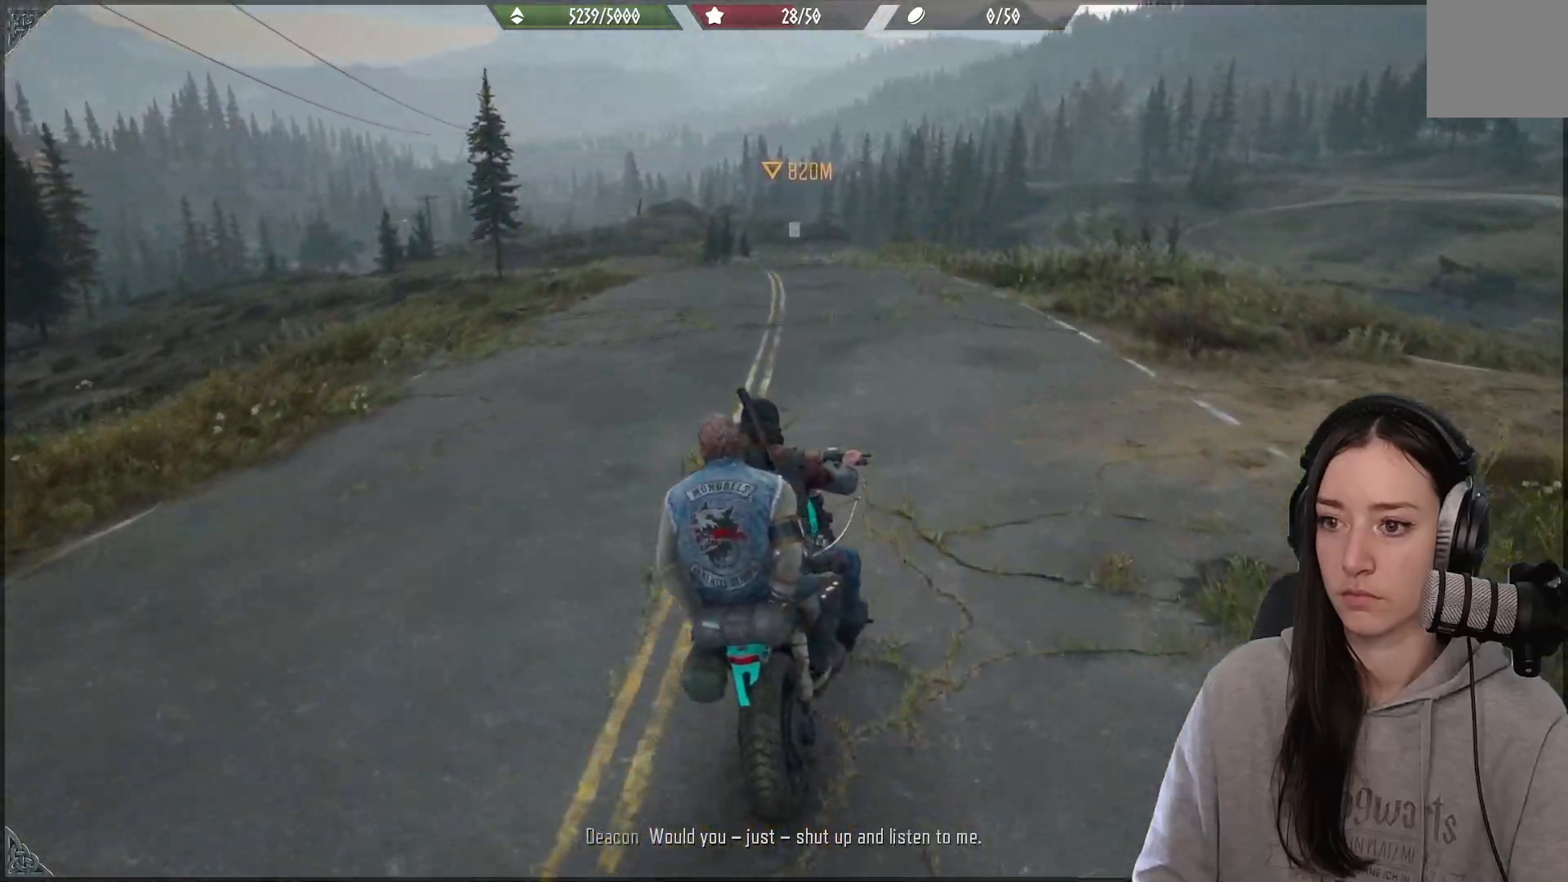
{"dt_ms": 500, "buttons": ["R2"], "left_stick": "left", "right_stick": "center", "events": [[67, "left_stick", "center"], [150, "left_stick", "left"], [283, "left_stick", "center"], [400, "left_stick", "left"]]}
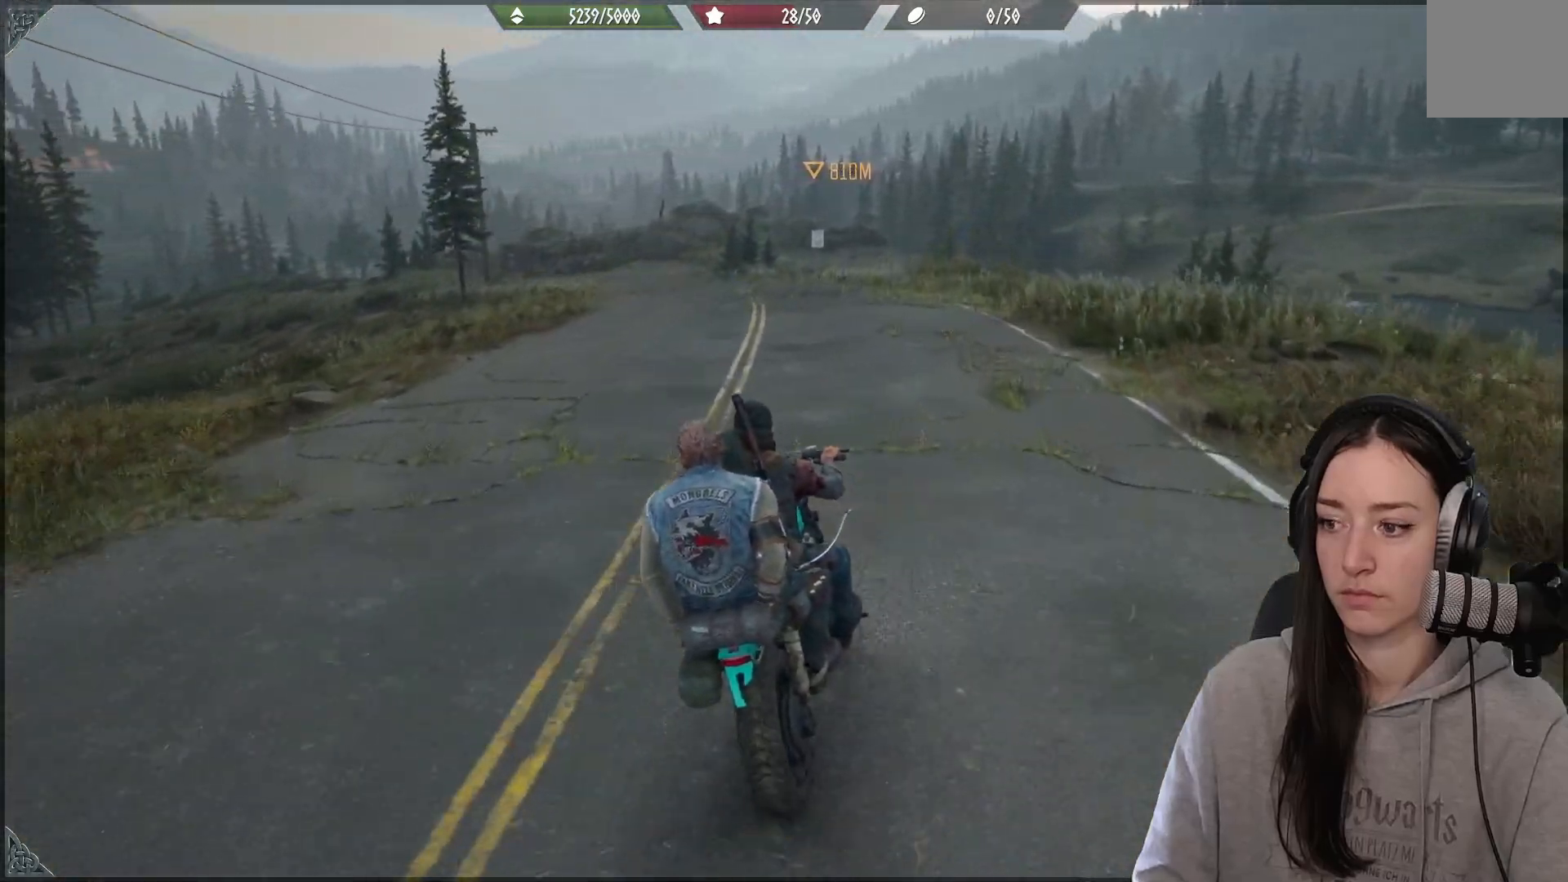
{"dt_ms": 500, "buttons": ["R2"], "left_stick": "center", "right_stick": "left", "events": [[50, "left_stick", "center"], [433, "right_stick", "left"]]}
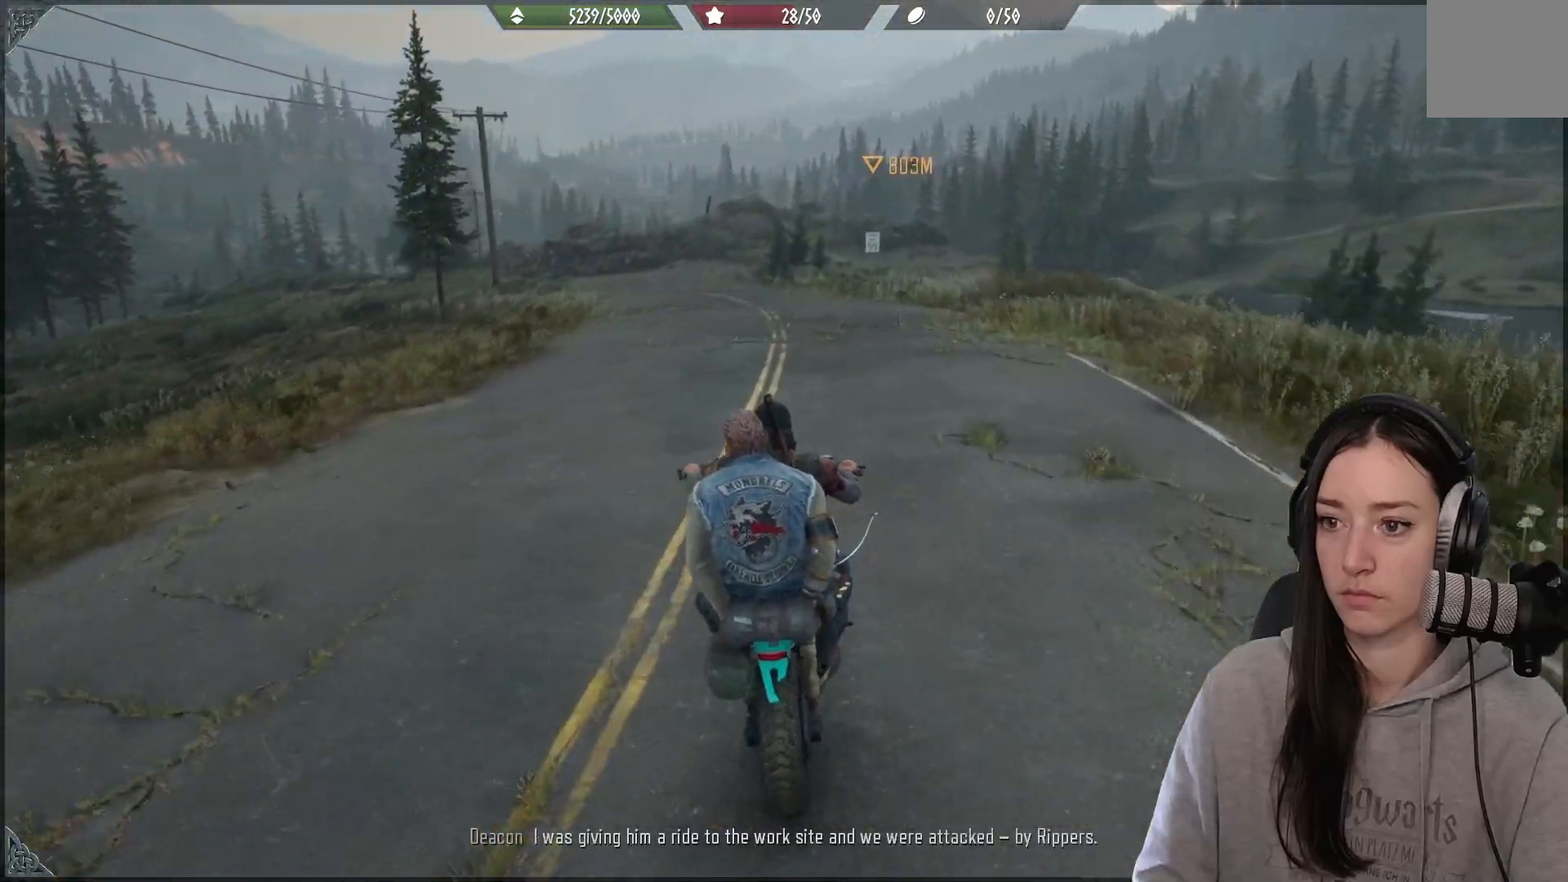
{"dt_ms": 500, "buttons": ["R2"], "left_stick": "center", "right_stick": "center", "events": [[283, "right_stick", "down"], [500, "right_stick", "center"]]}
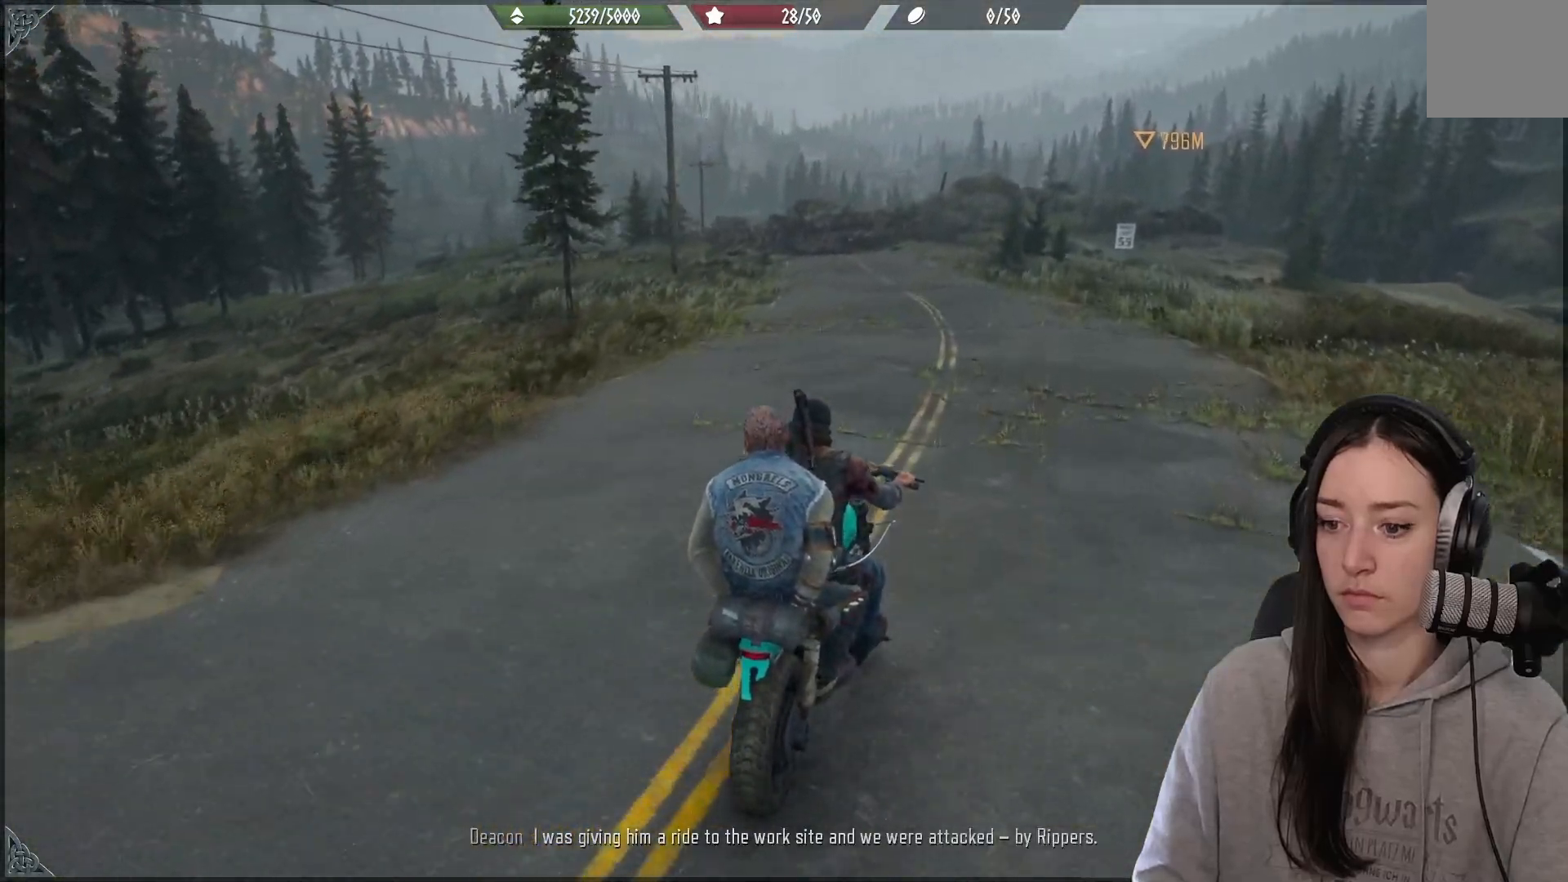
{"dt_ms": 500, "buttons": ["R2"], "left_stick": "center", "right_stick": "down", "events": [[467, "right_stick", "down"]]}
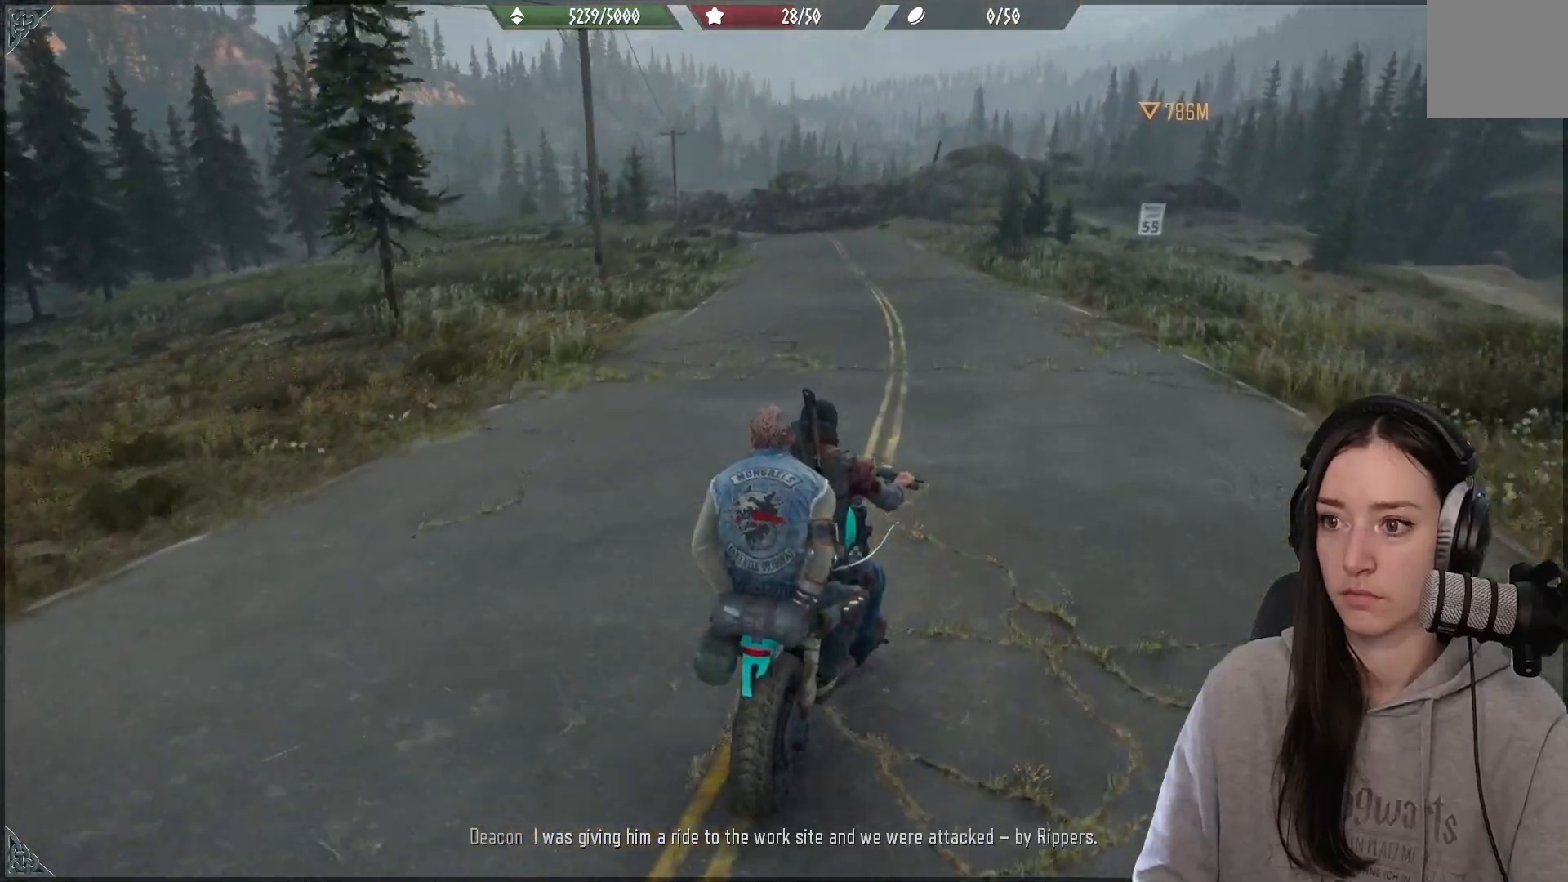
{"dt_ms": 500, "buttons": ["R2"], "left_stick": "center", "right_stick": "down", "events": [[17, "right_stick", "center"], [50, "left_stick", "left"], [67, "right_stick", "down"], [117, "right_stick", "center"], [267, "left_stick", "center"], [500, "right_stick", "down"]]}
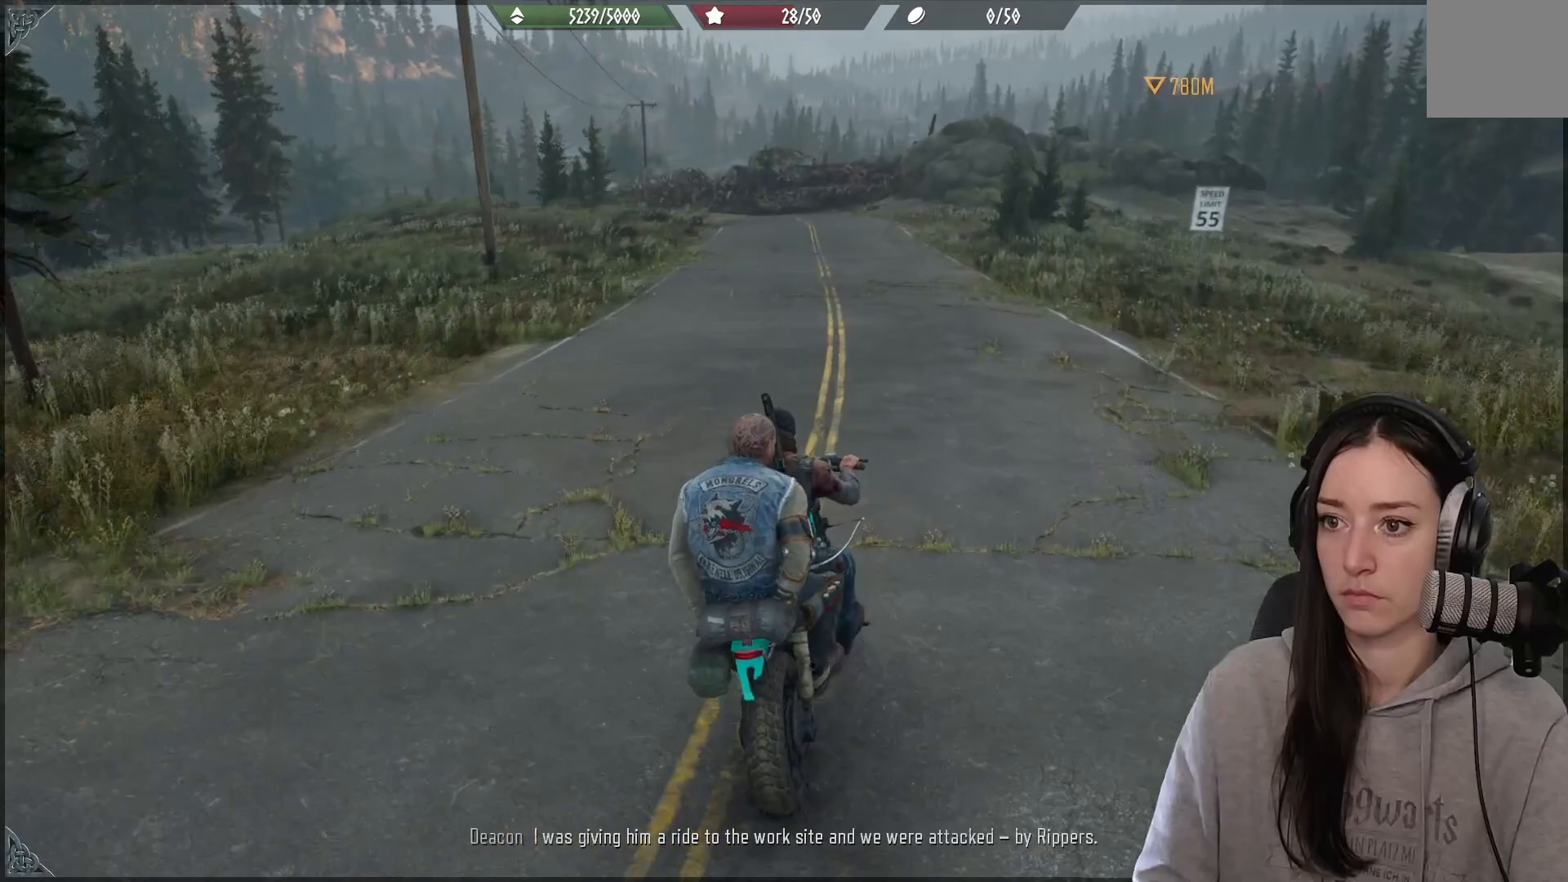
{"dt_ms": 500, "buttons": ["R2"], "left_stick": "center", "right_stick": "up-right", "events": [[50, "right_stick", "center"], [83, "left_stick", "left"], [250, "left_stick", "center"], [333, "right_stick", "up-right"]]}
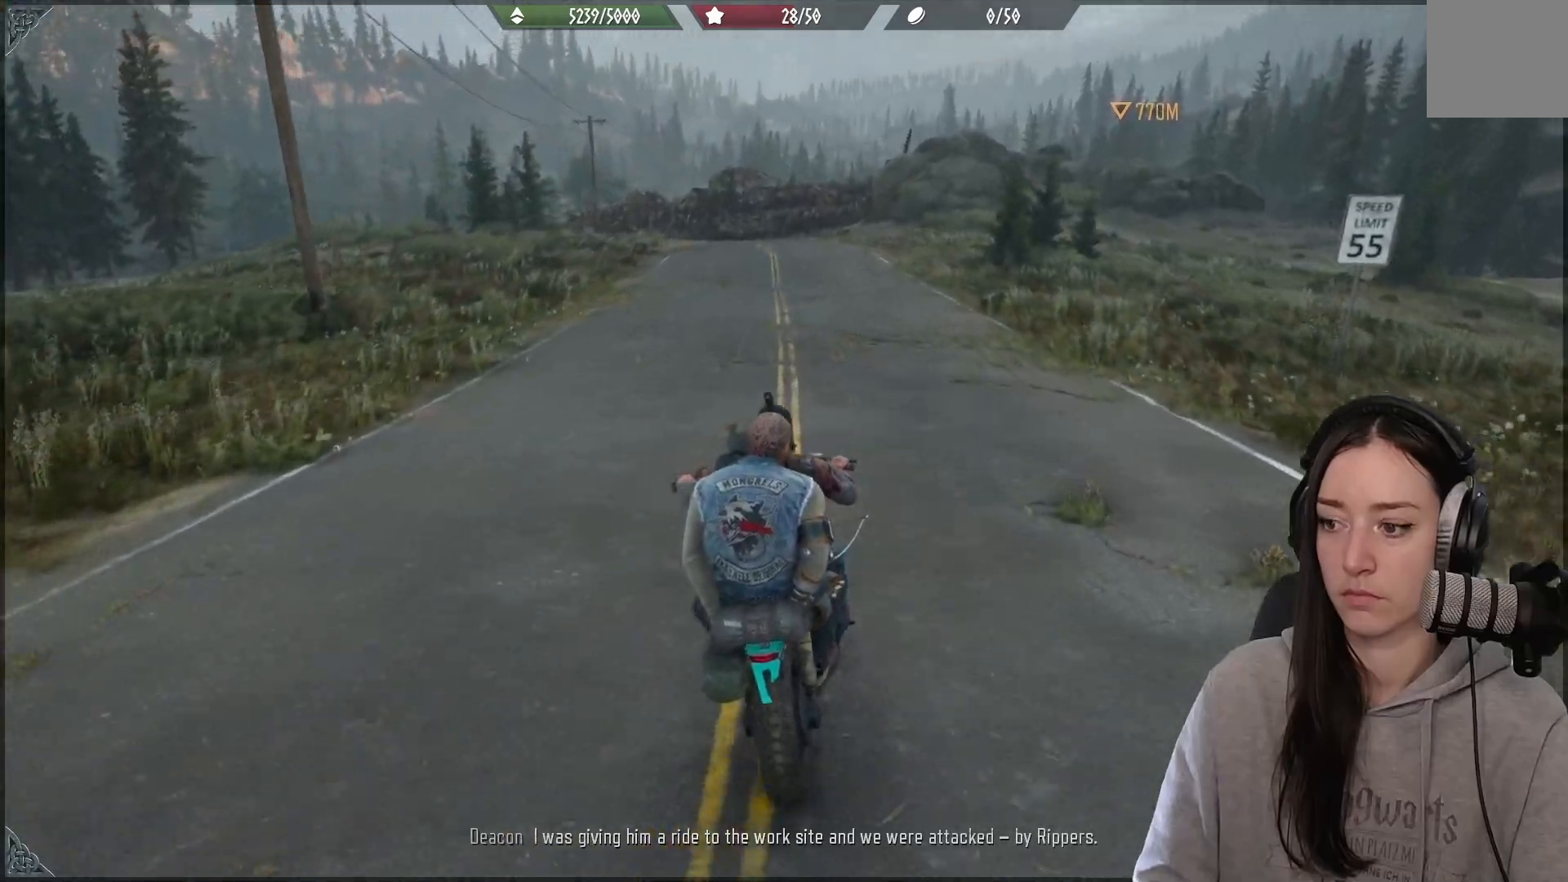
{"dt_ms": 500, "buttons": ["R2"], "left_stick": "left", "right_stick": "center", "events": [[133, "right_stick", "center"], [433, "left_stick", "left"]]}
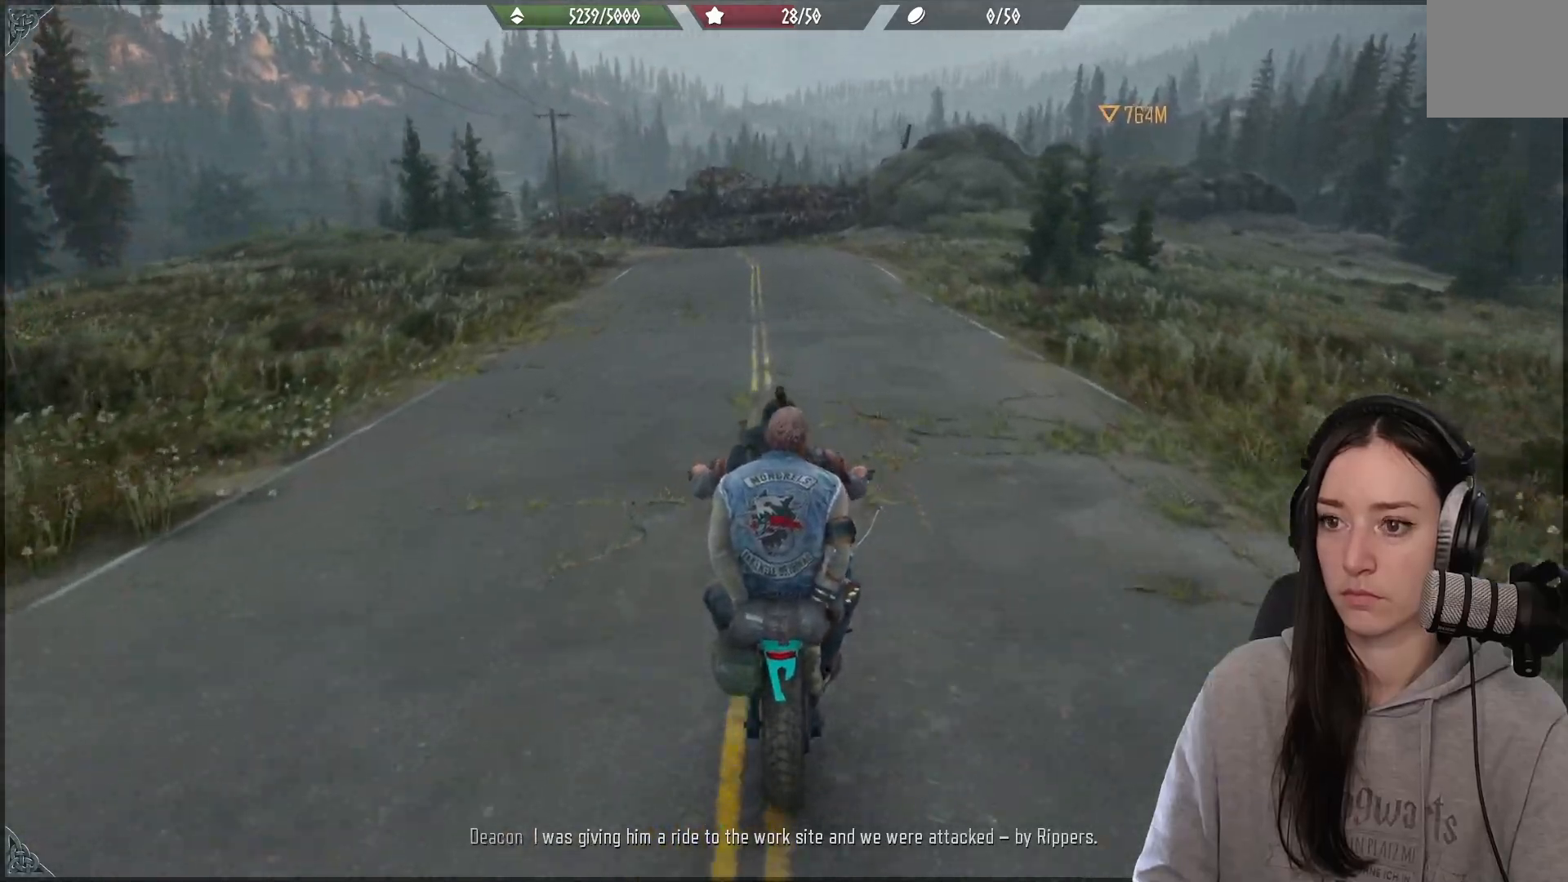
{"dt_ms": 500, "buttons": ["R2"], "left_stick": "center", "right_stick": "left", "events": [[117, "left_stick", "center"], [400, "right_stick", "left"]]}
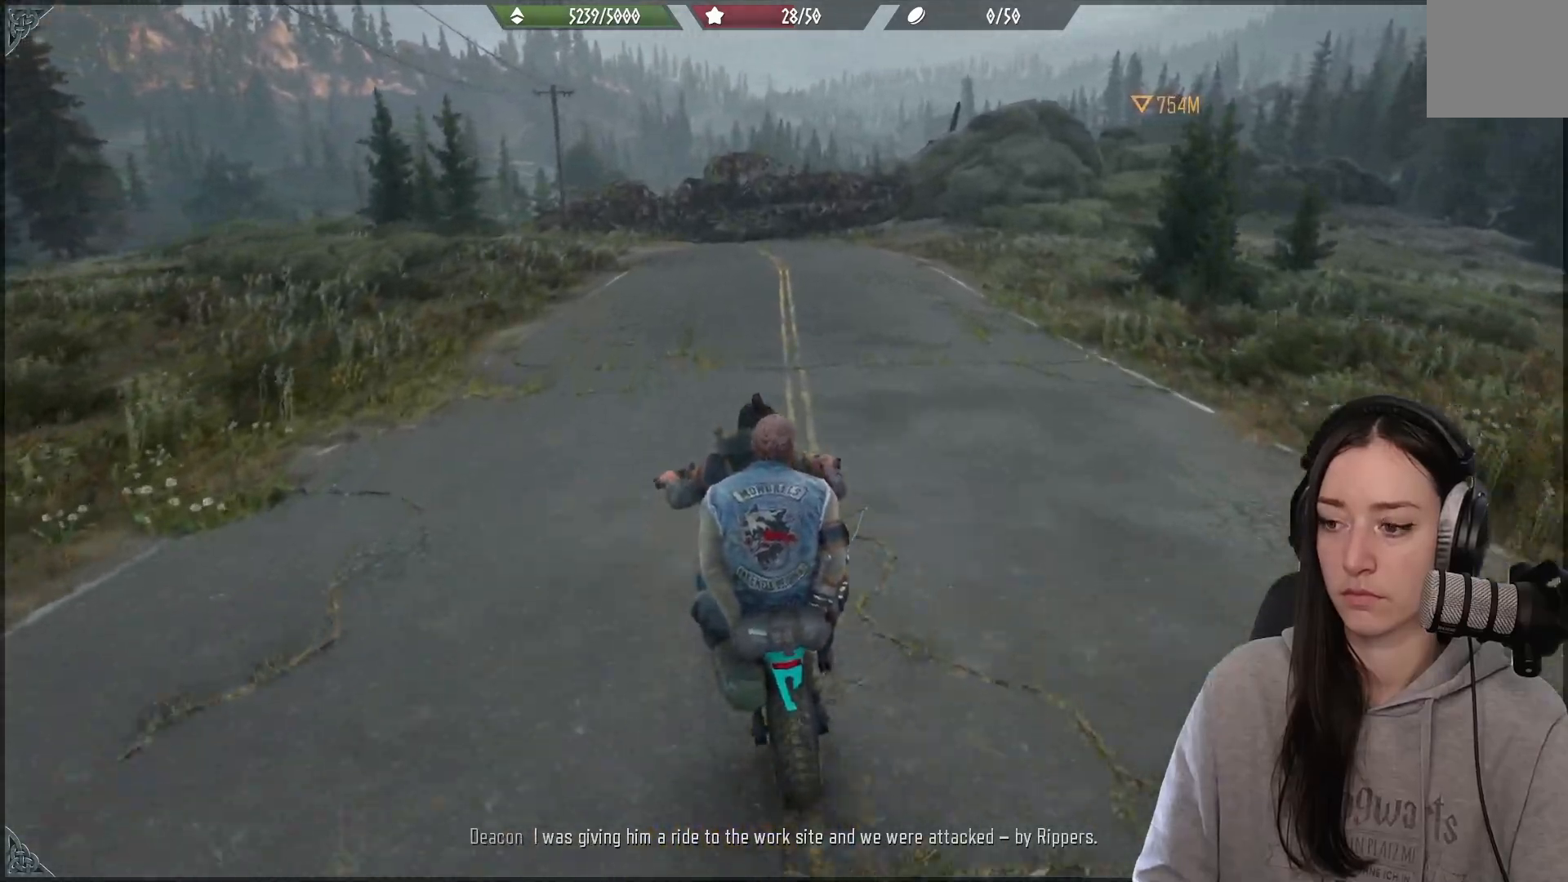
{"dt_ms": 500, "buttons": ["R2"], "left_stick": "center", "right_stick": "left", "events": []}
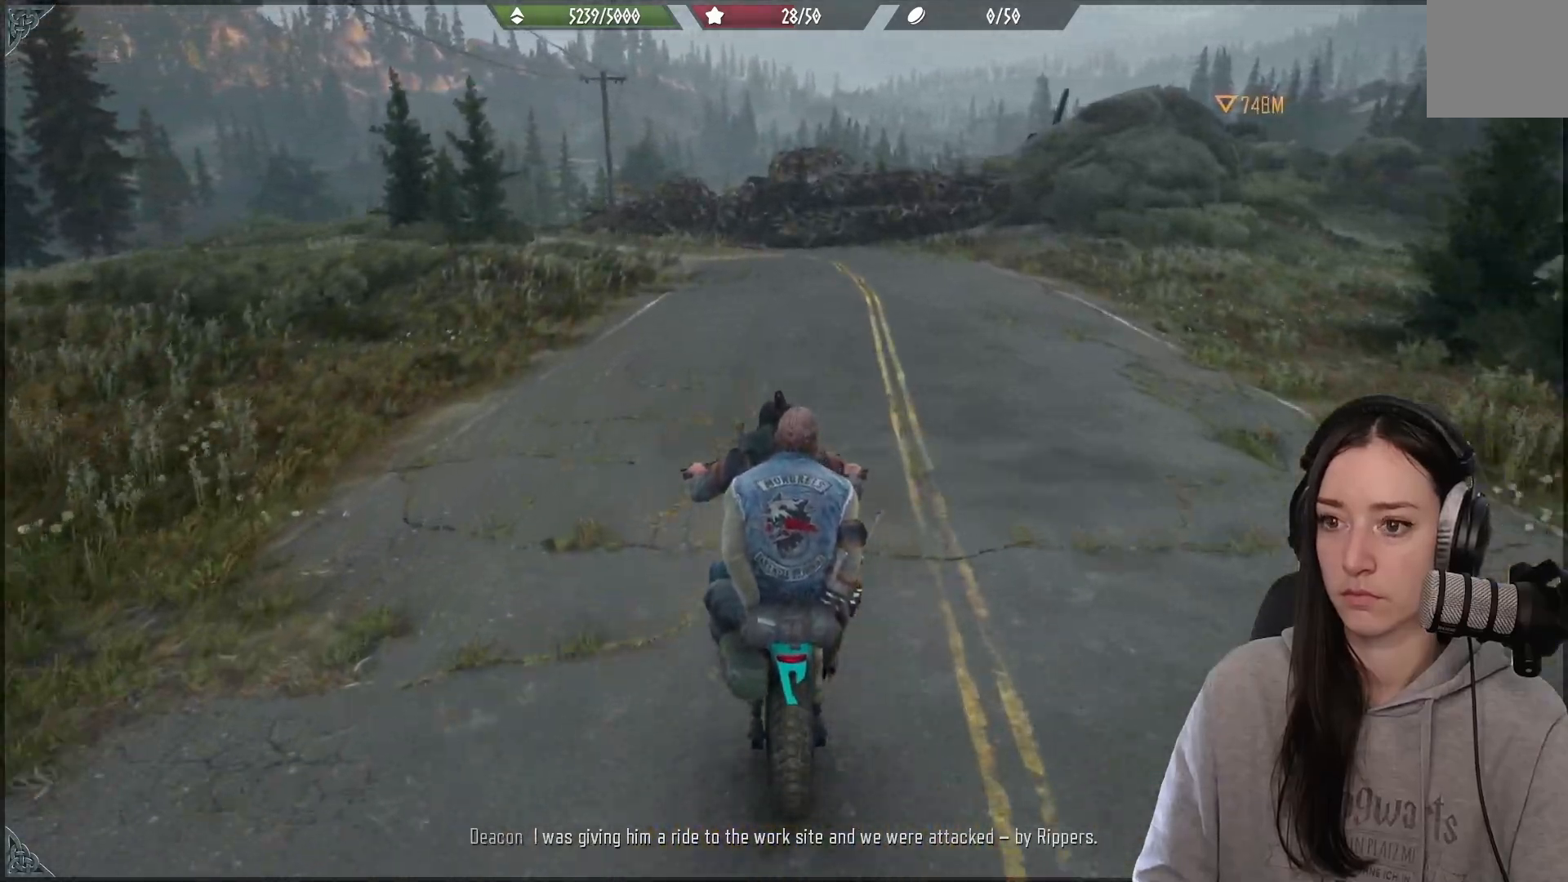
{"dt_ms": 500, "buttons": ["R2"], "left_stick": "center", "right_stick": "up-left", "events": [[217, "left_stick", "right"], [350, "left_stick", "center"], [417, "right_stick", "up-left"]]}
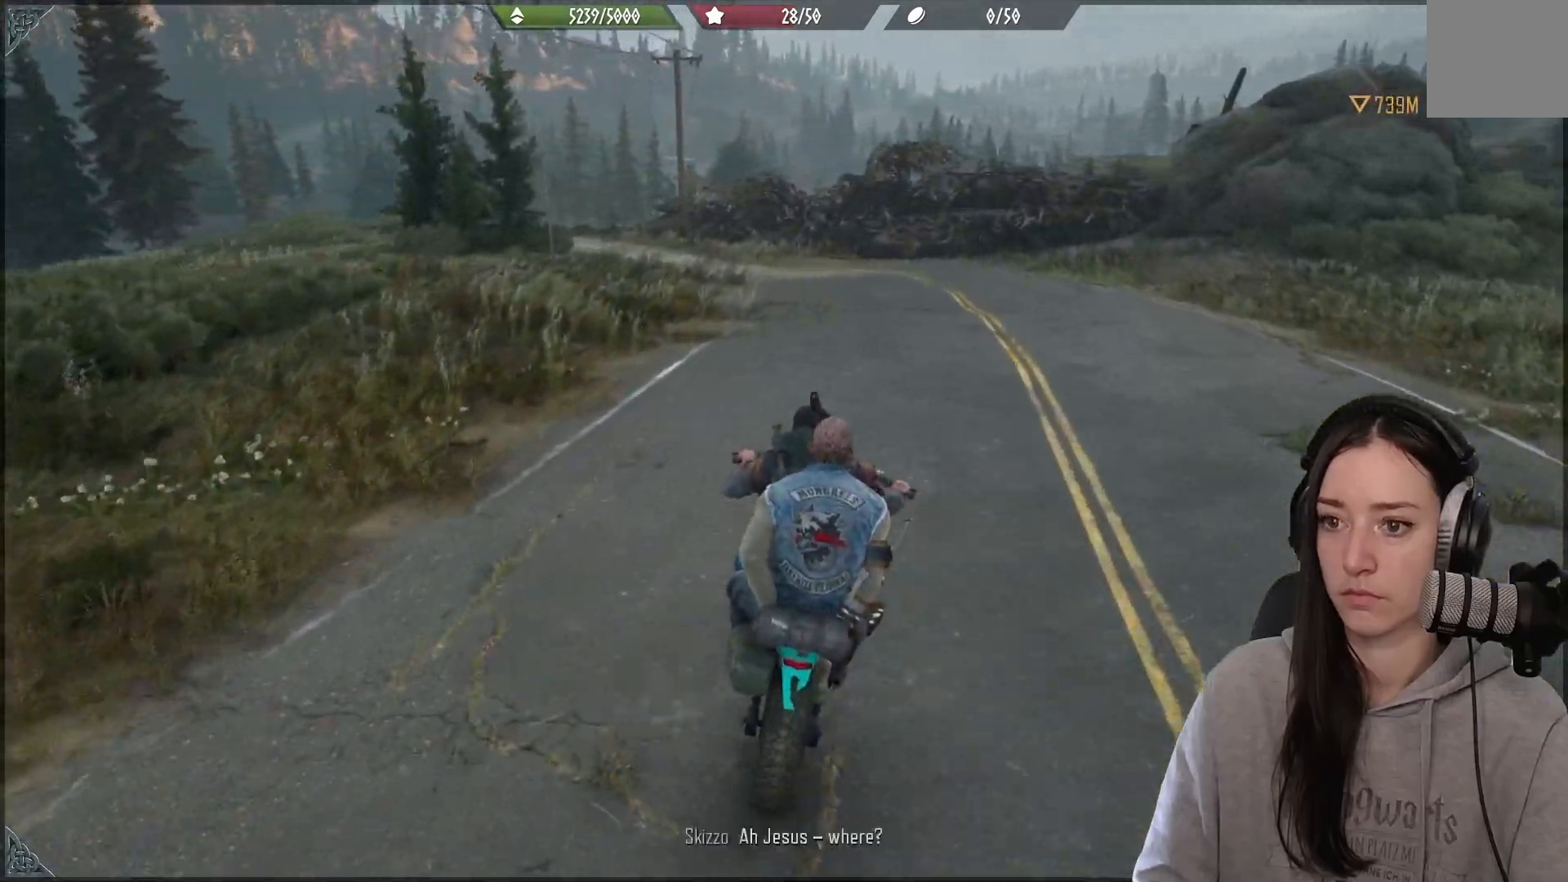
{"dt_ms": 500, "buttons": ["R2"], "left_stick": "center", "right_stick": "left", "events": [[67, "right_stick", "left"]]}
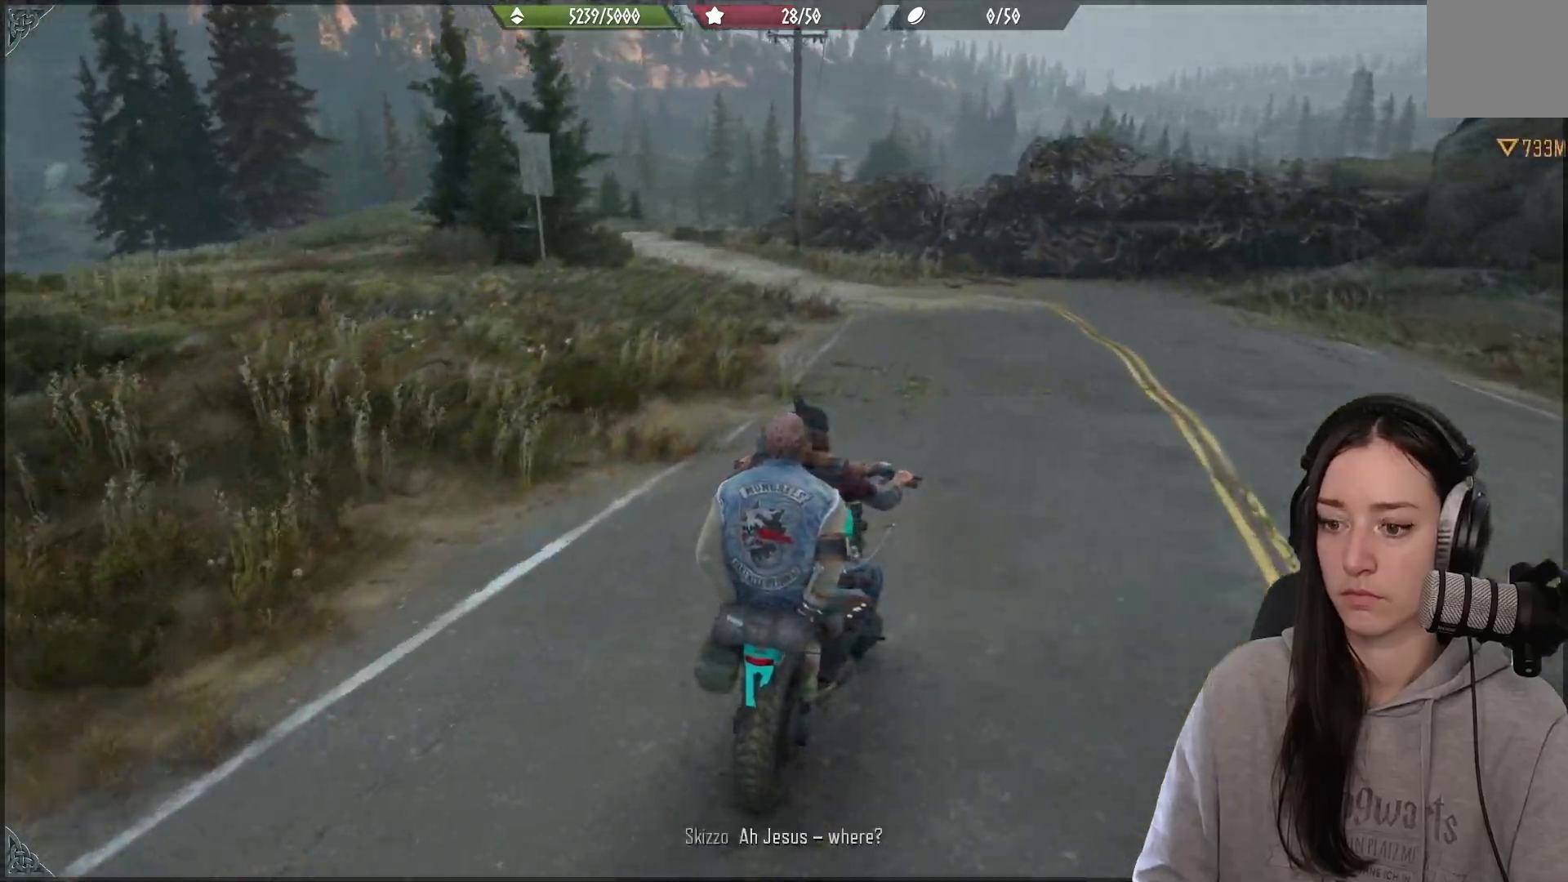
{"dt_ms": 500, "buttons": ["R2"], "left_stick": "left", "right_stick": "left", "events": [[67, "R2", "up"], [217, "R2", "down"], [383, "left_stick", "left"]]}
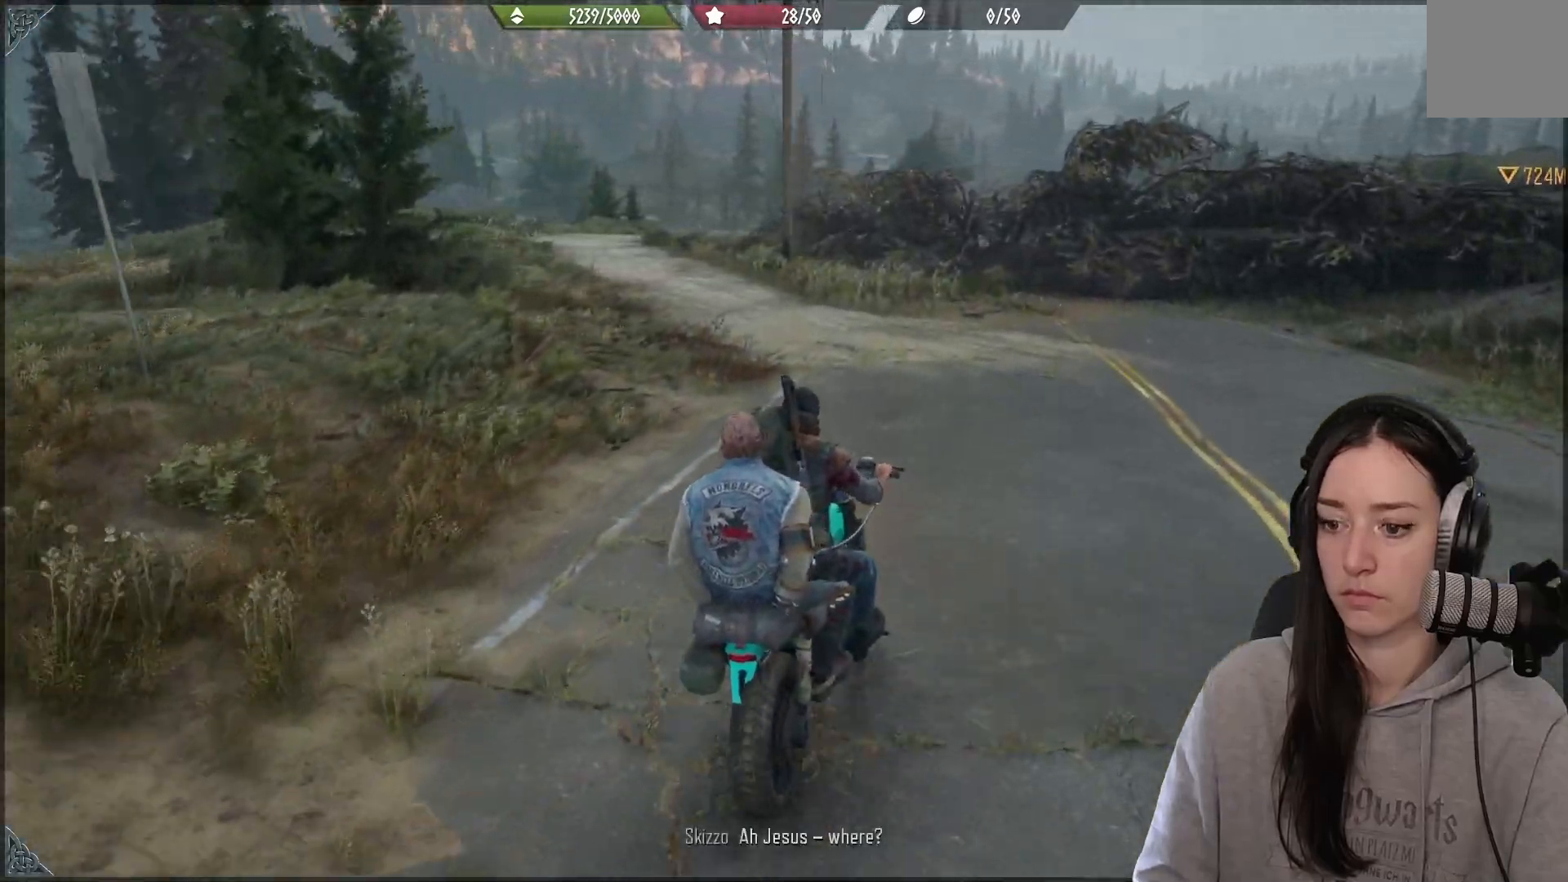
{"dt_ms": 1000, "buttons": ["R2"], "left_stick": "center", "right_stick": "center"}
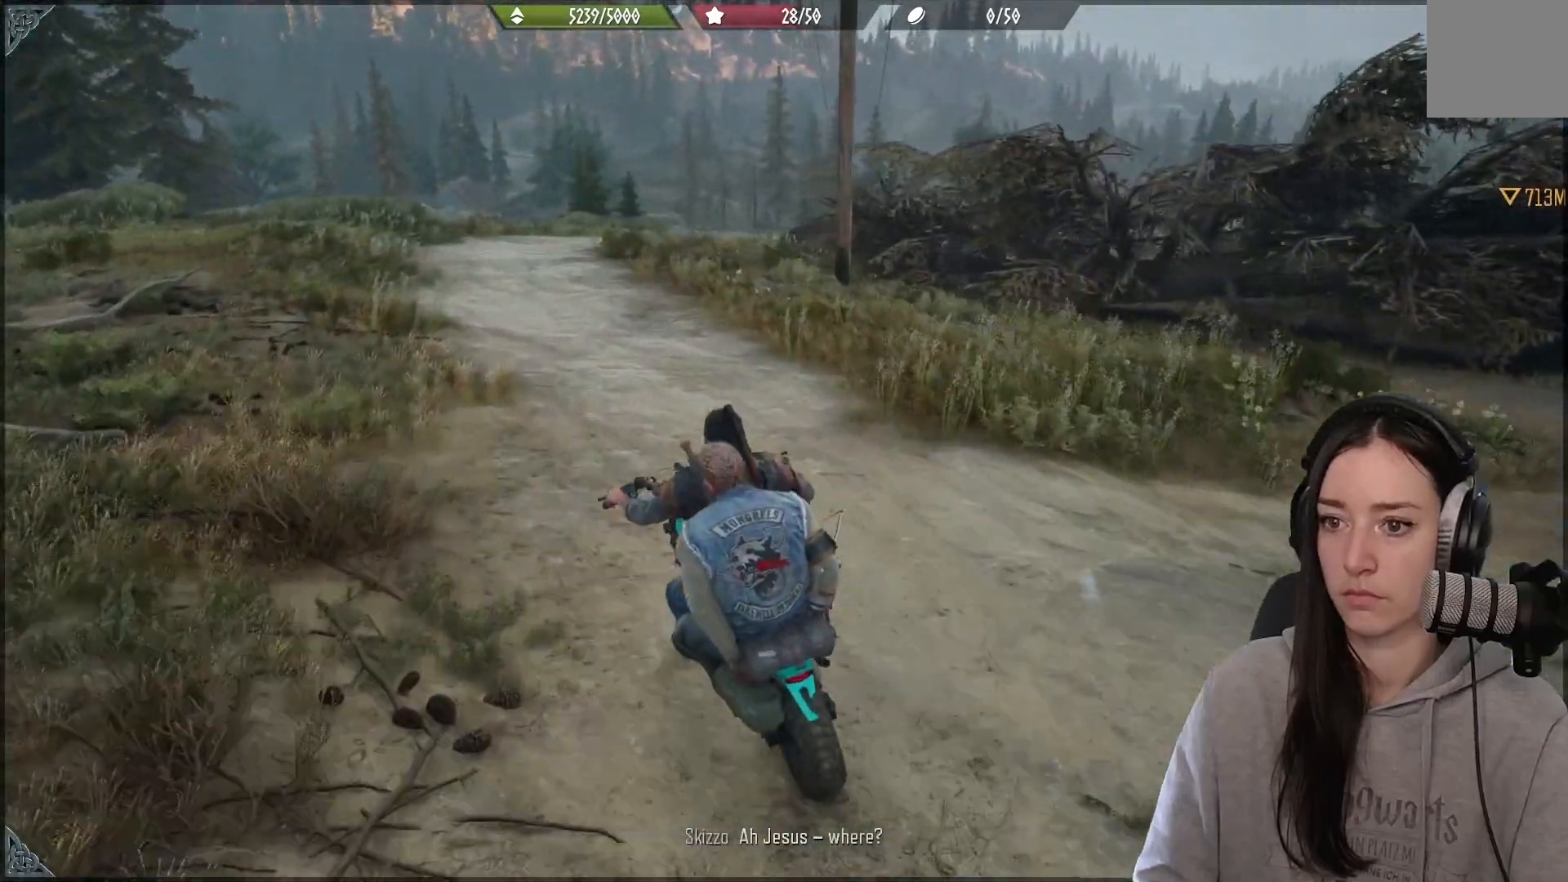
{"dt_ms": 500, "buttons": [], "left_stick": "right", "right_stick": "center", "events": [[400, "R2", "up"], [500, "left_stick", "right"]]}
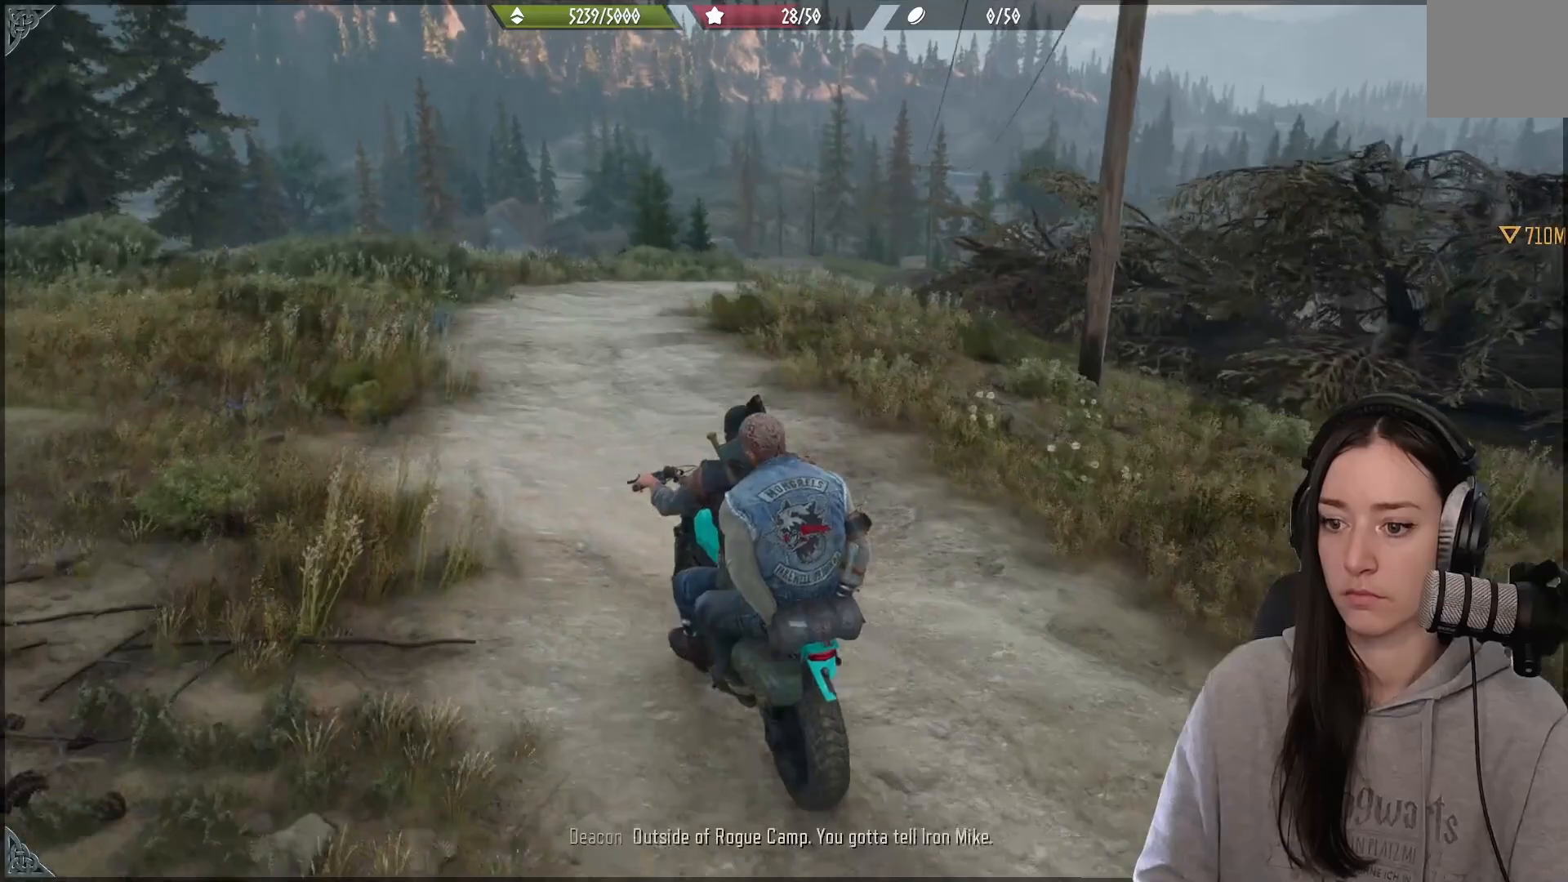
{"dt_ms": 500, "buttons": [], "left_stick": "right", "right_stick": "center", "events": []}
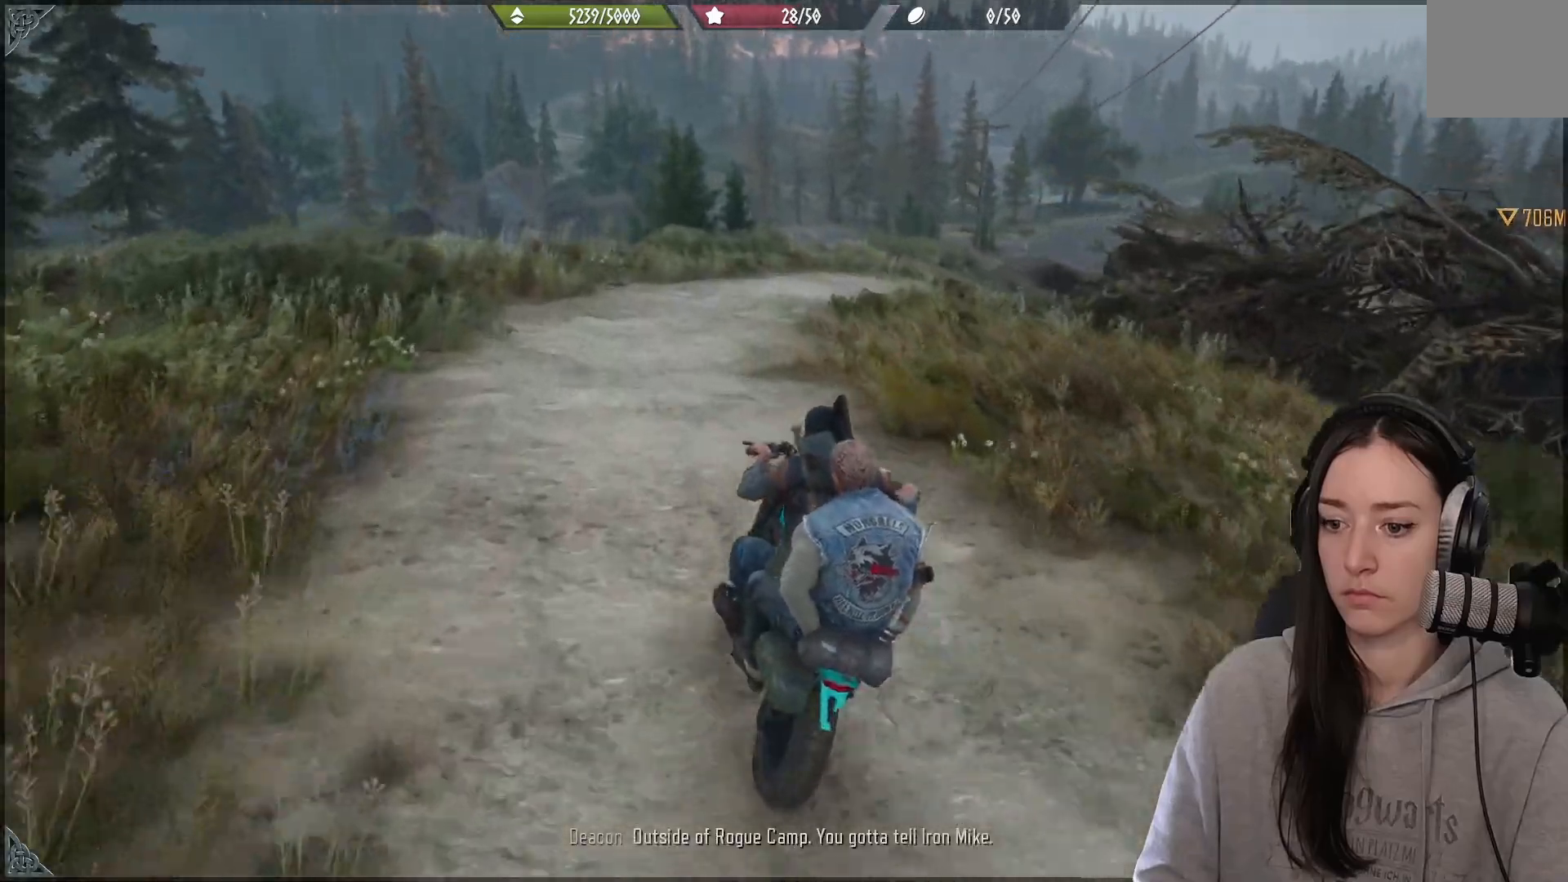
{"dt_ms": 500, "buttons": [], "left_stick": "right", "right_stick": "down", "events": [[100, "left_stick", "center"], [417, "left_stick", "right"], [483, "right_stick", "down"]]}
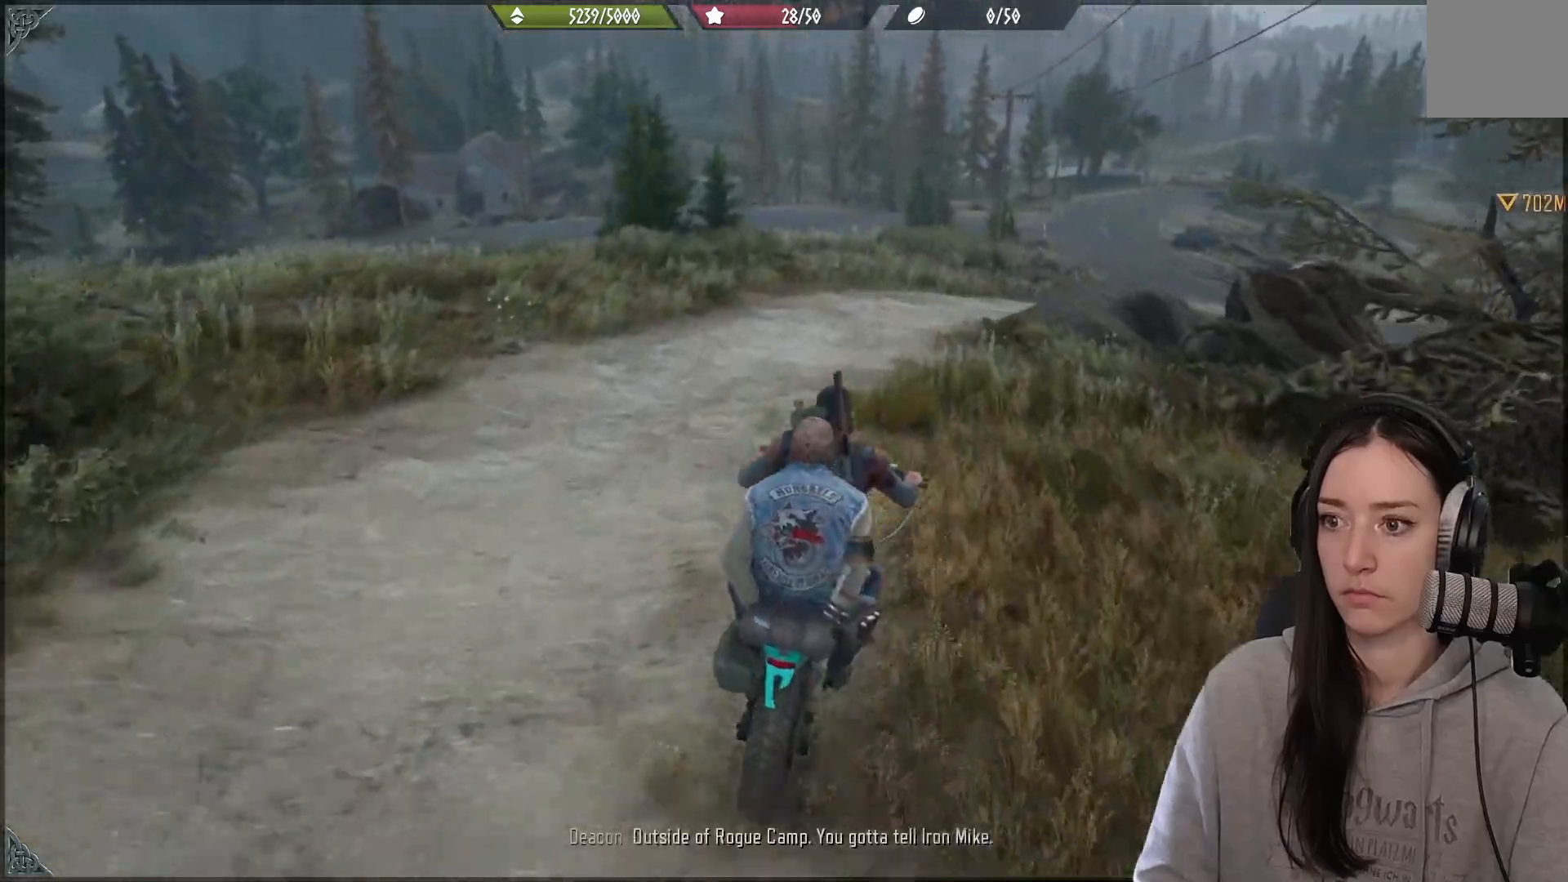
{"dt_ms": 1000, "buttons": [], "left_stick": "right", "right_stick": "right"}
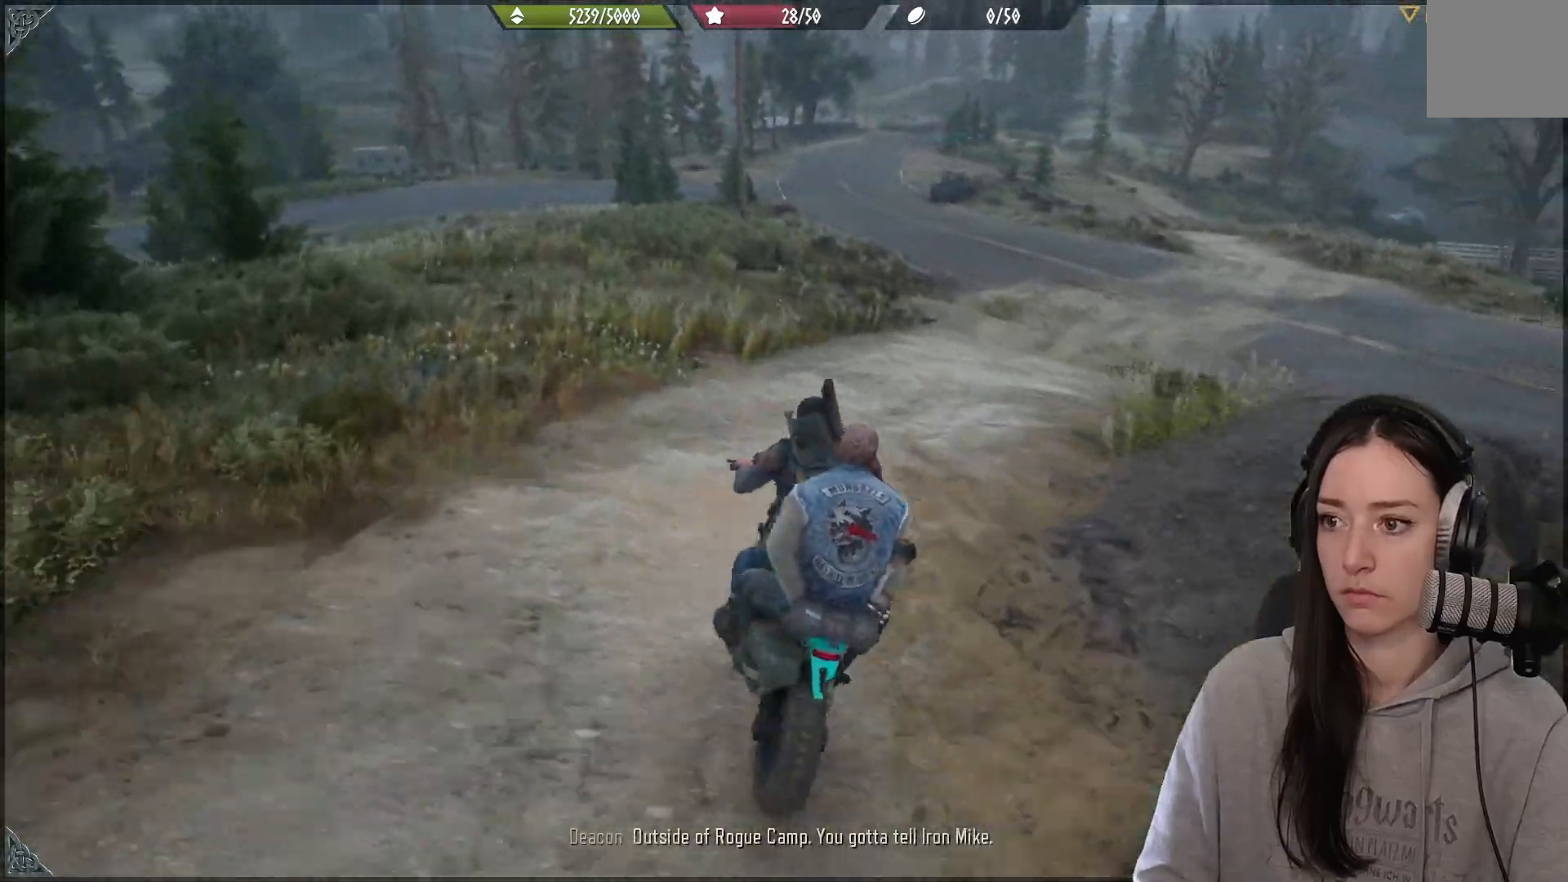
{"dt_ms": 500, "buttons": ["R2"], "left_stick": "right", "right_stick": "center", "events": [[267, "R2", "down"], [467, "right_stick", "center"]]}
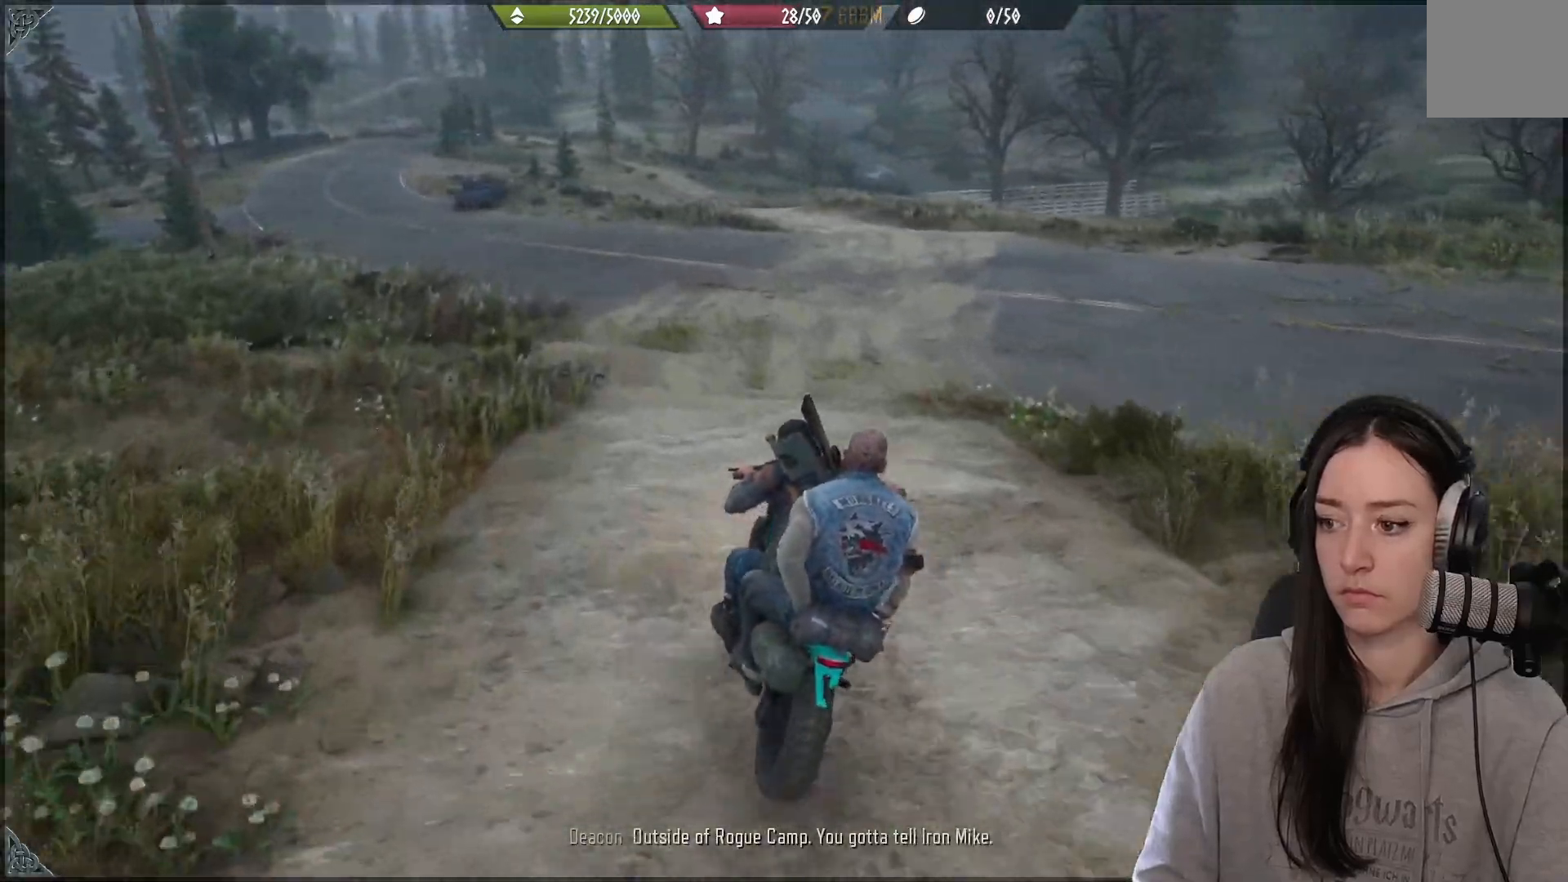
{"dt_ms": 500, "buttons": ["R2"], "left_stick": "left", "right_stick": "center", "events": [[417, "left_stick", "left"]]}
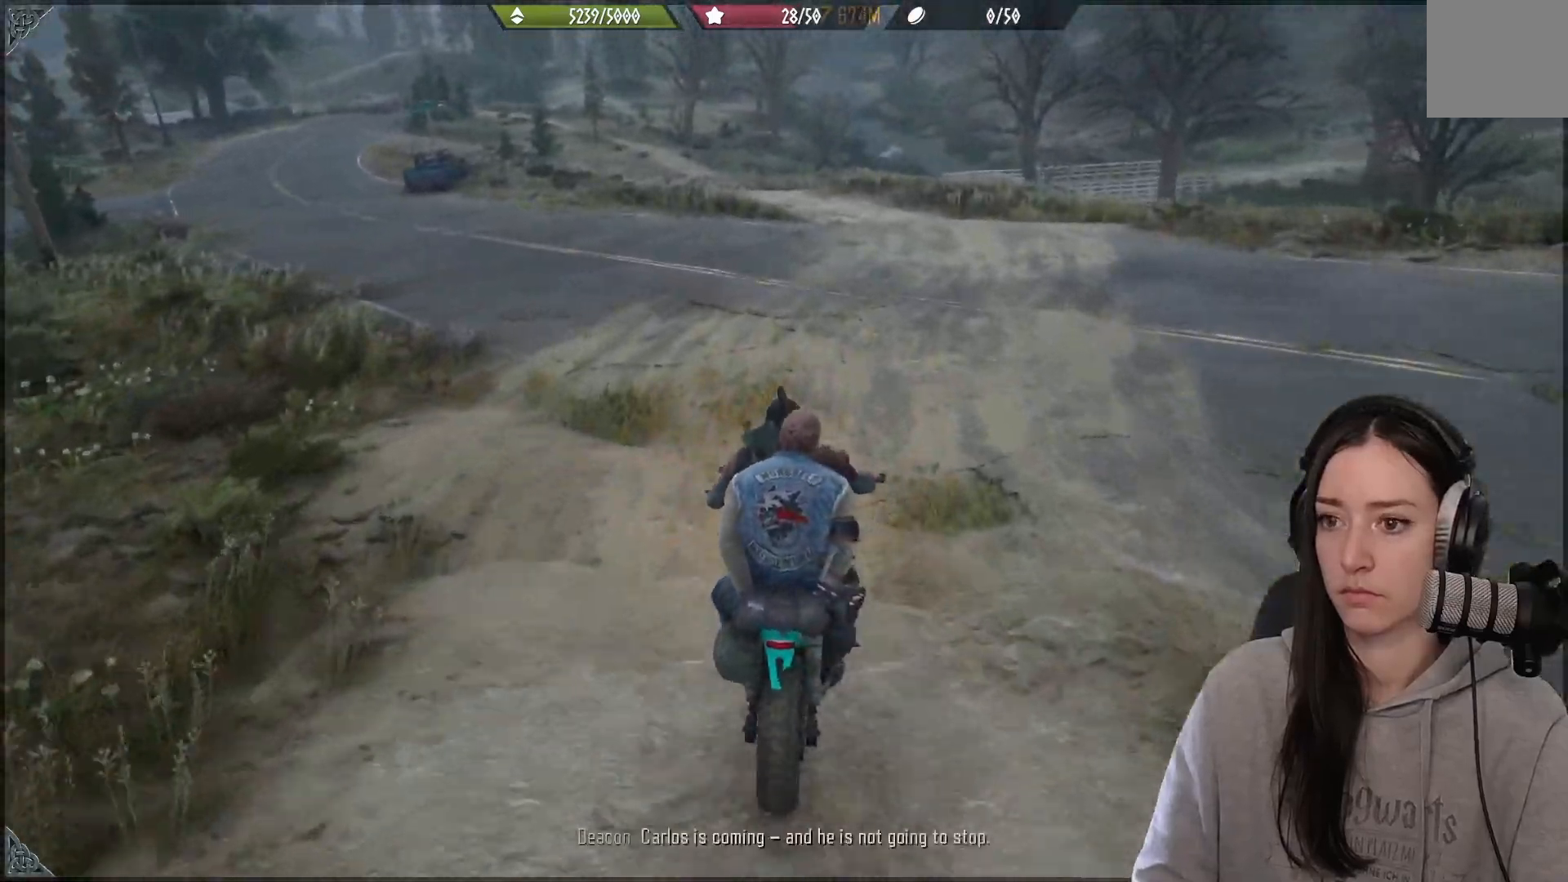
{"dt_ms": 500, "buttons": ["R2"], "left_stick": "center", "right_stick": "up-left", "events": [[50, "right_stick", "up-left"], [250, "R2", "up"], [283, "left_stick", "center"], [450, "R2", "down"]]}
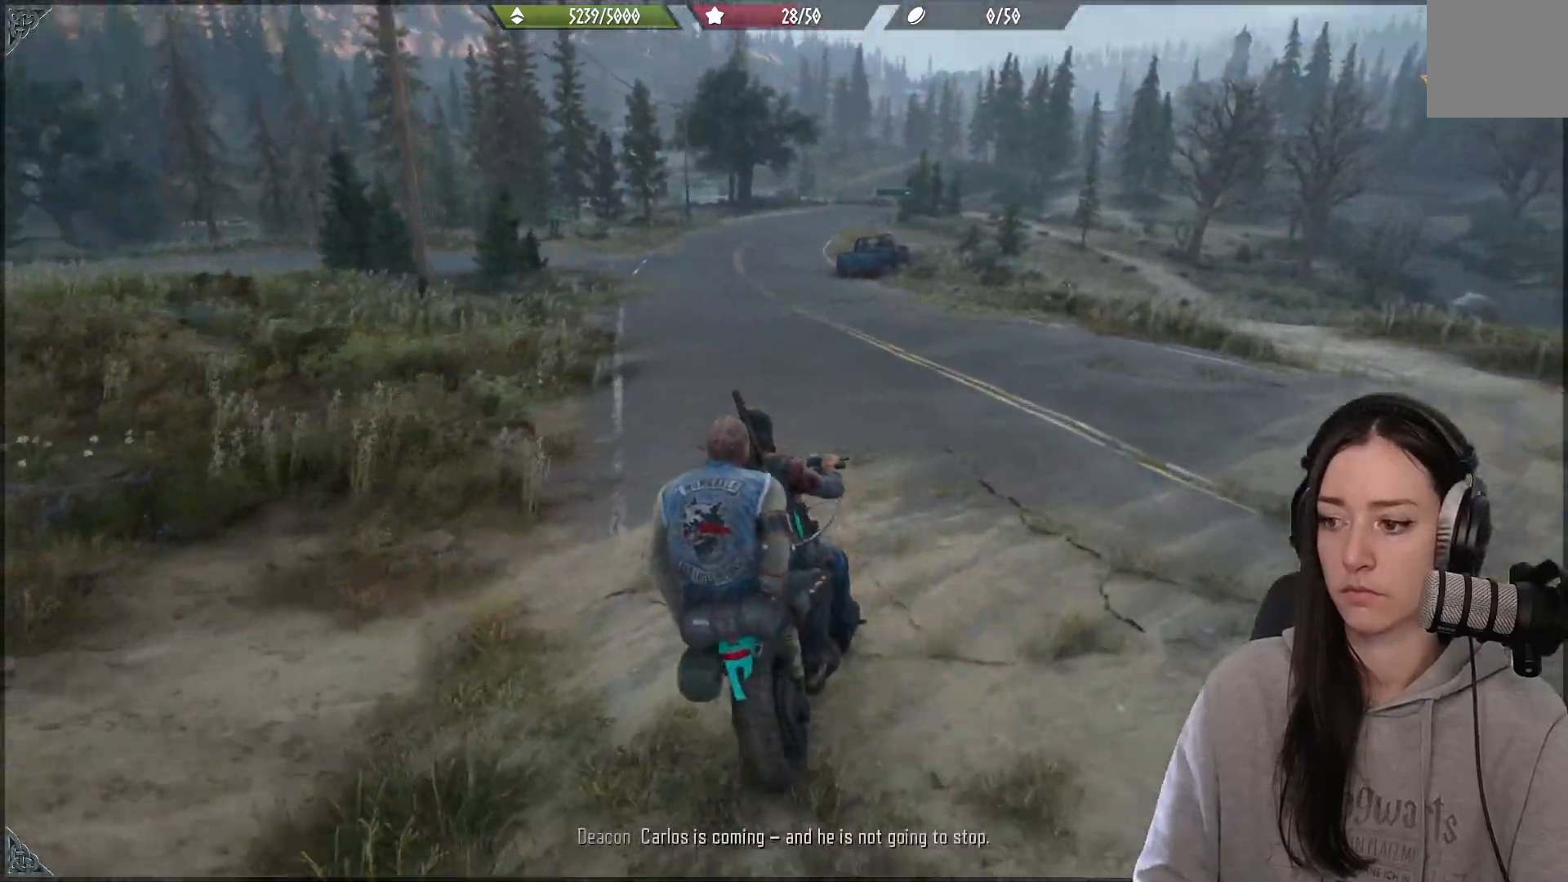
{"dt_ms": 500, "buttons": ["R2"], "left_stick": "center", "right_stick": "down-right", "events": [[50, "left_stick", "left"], [217, "left_stick", "center"], [400, "right_stick", "center"], [500, "right_stick", "down-right"]]}
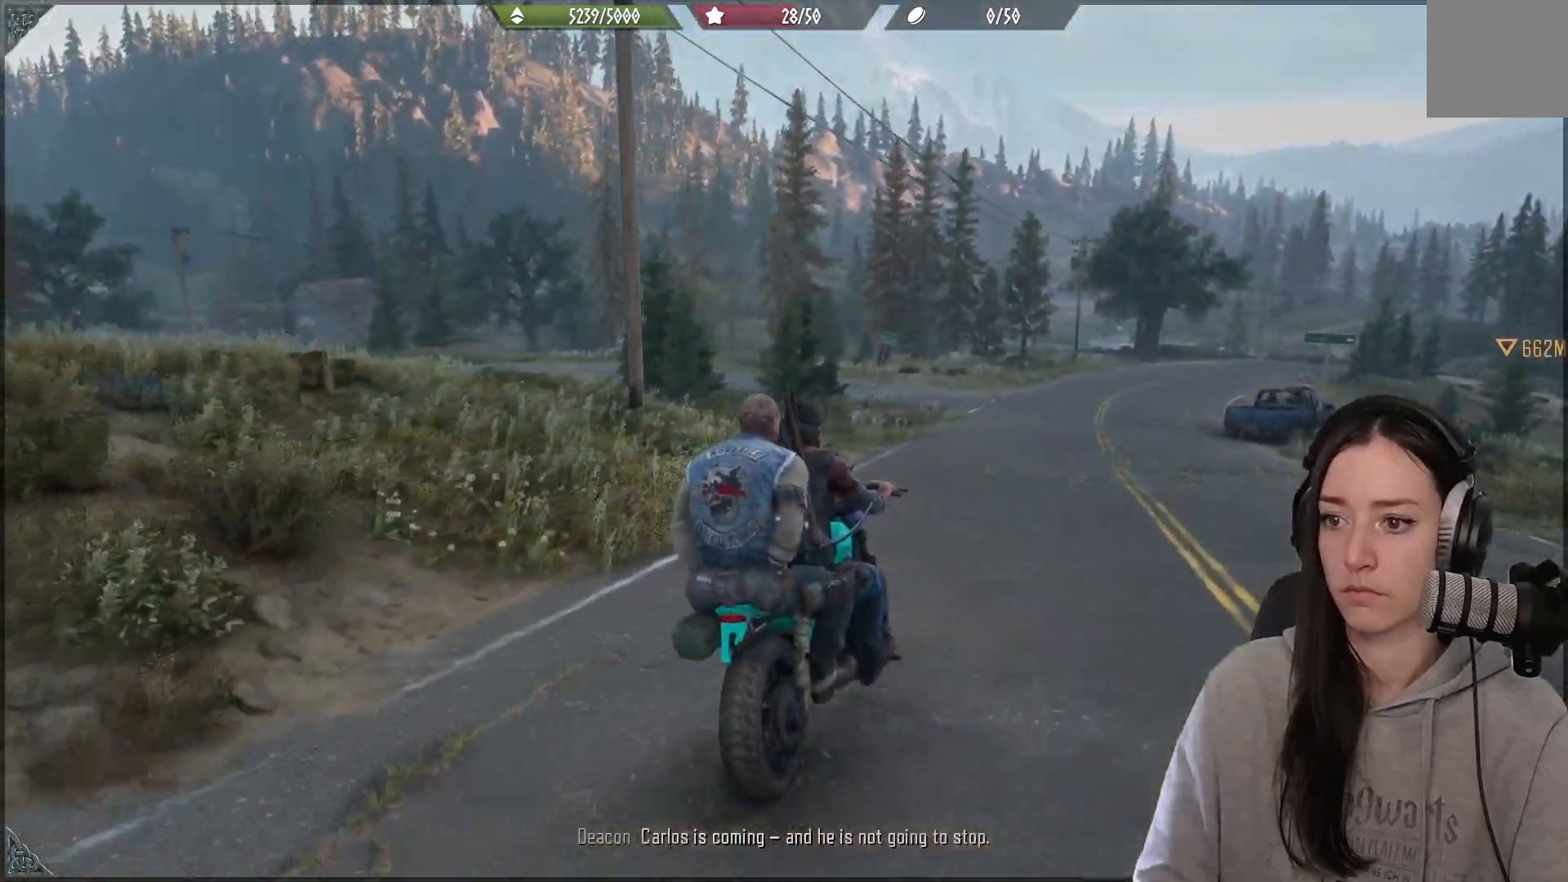
{"dt_ms": 500, "buttons": ["R2"], "left_stick": "center", "right_stick": "center", "events": [[83, "right_stick", "right"], [317, "right_stick", "center"]]}
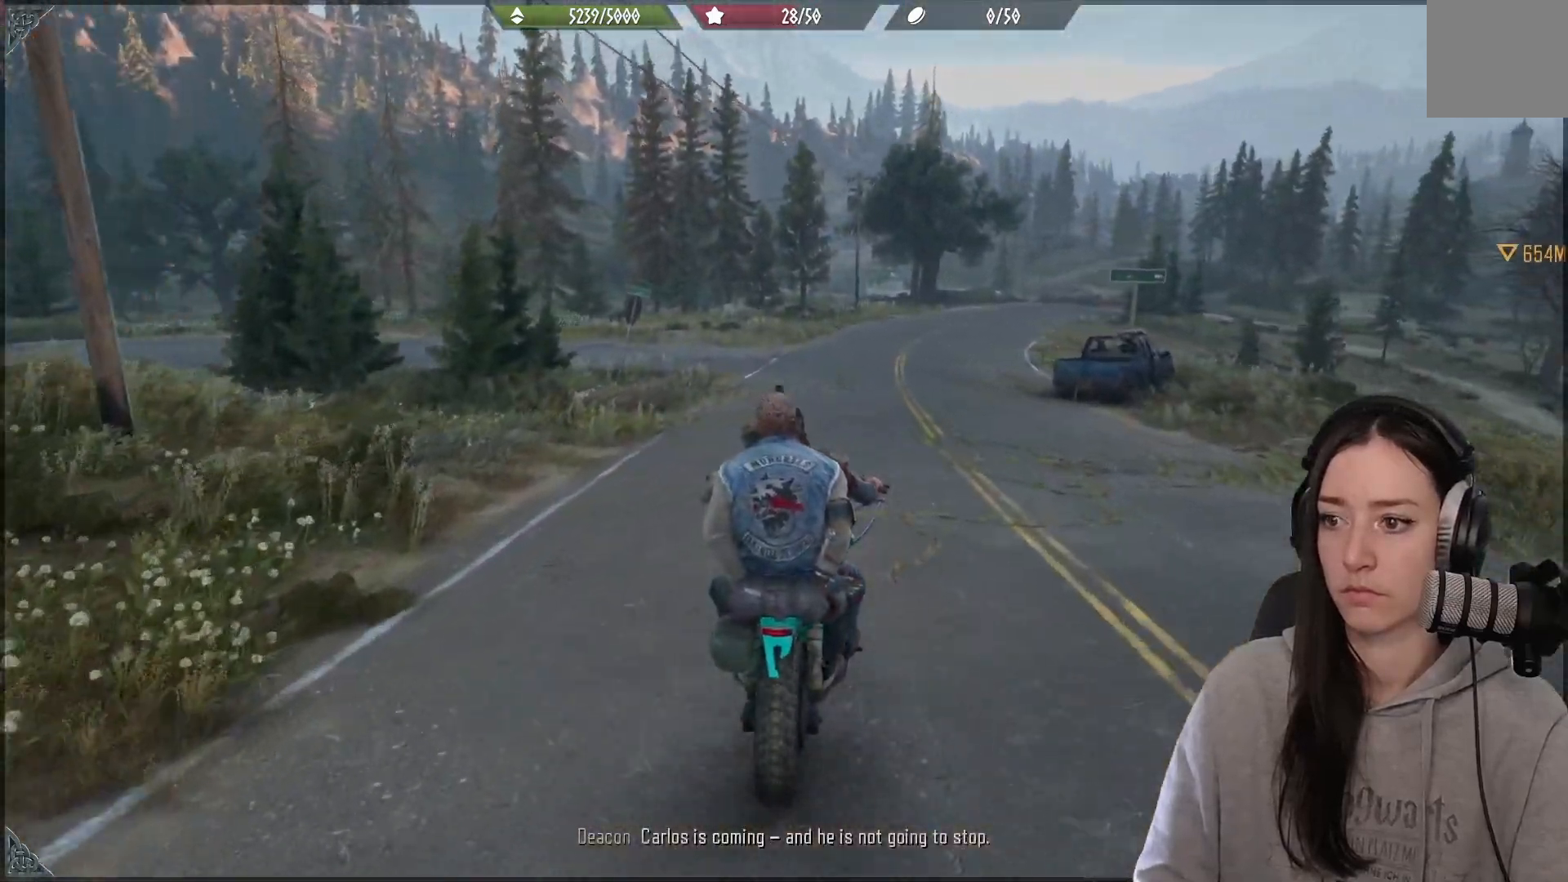
{"dt_ms": 500, "buttons": ["R2"], "left_stick": "center", "right_stick": "right", "events": [[100, "right_stick", "down"], [150, "left_stick", "right"], [200, "right_stick", "right"], [367, "left_stick", "center"]]}
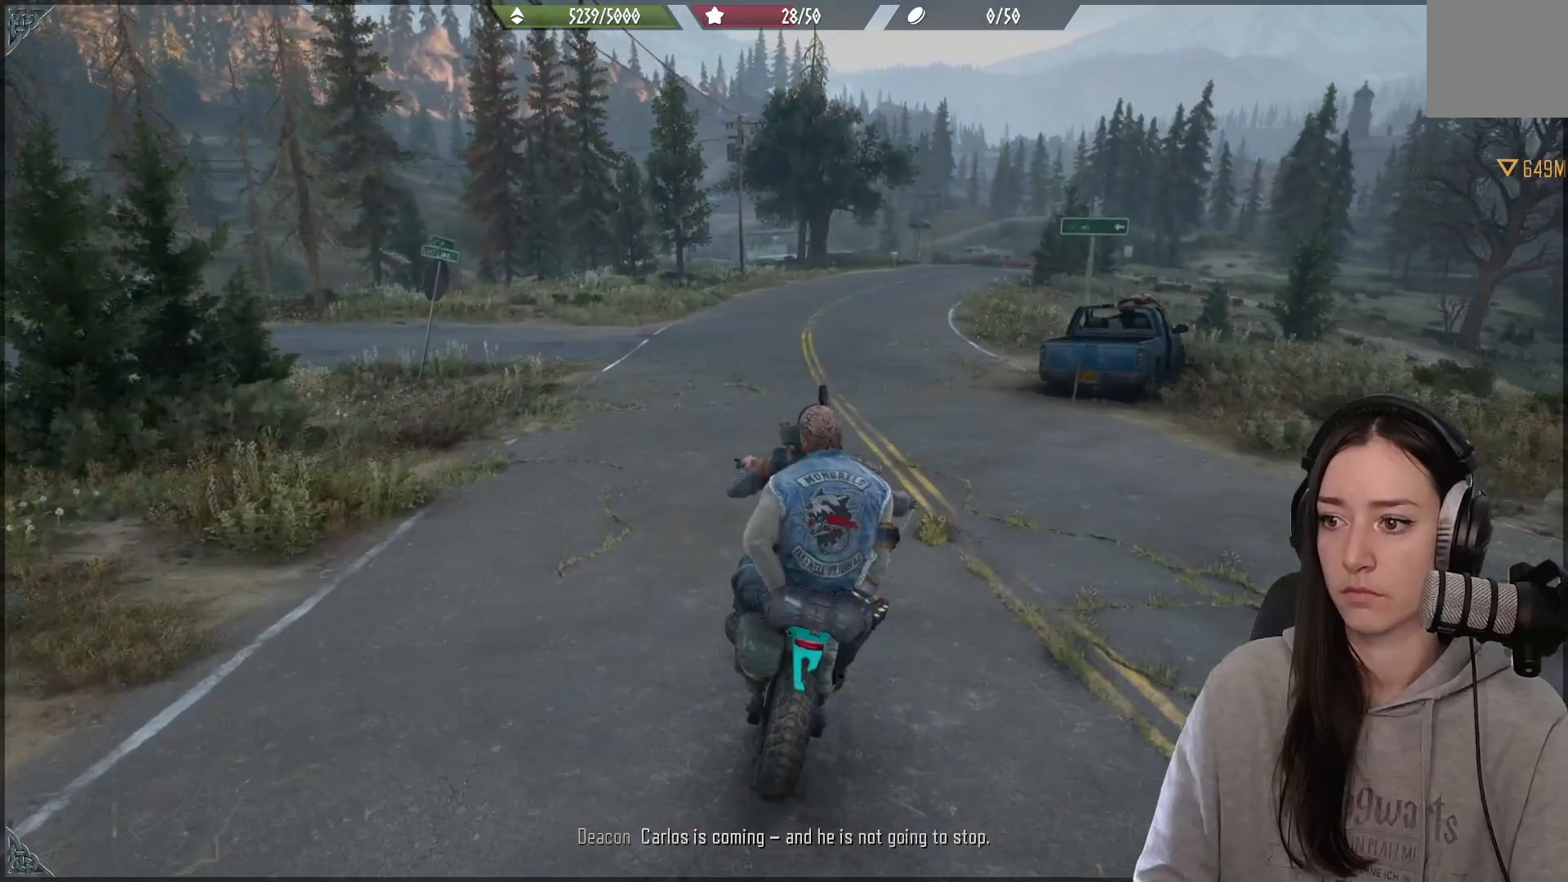
{"dt_ms": 500, "buttons": ["R2"], "left_stick": "center", "right_stick": "center", "events": [[33, "right_stick", "center"]]}
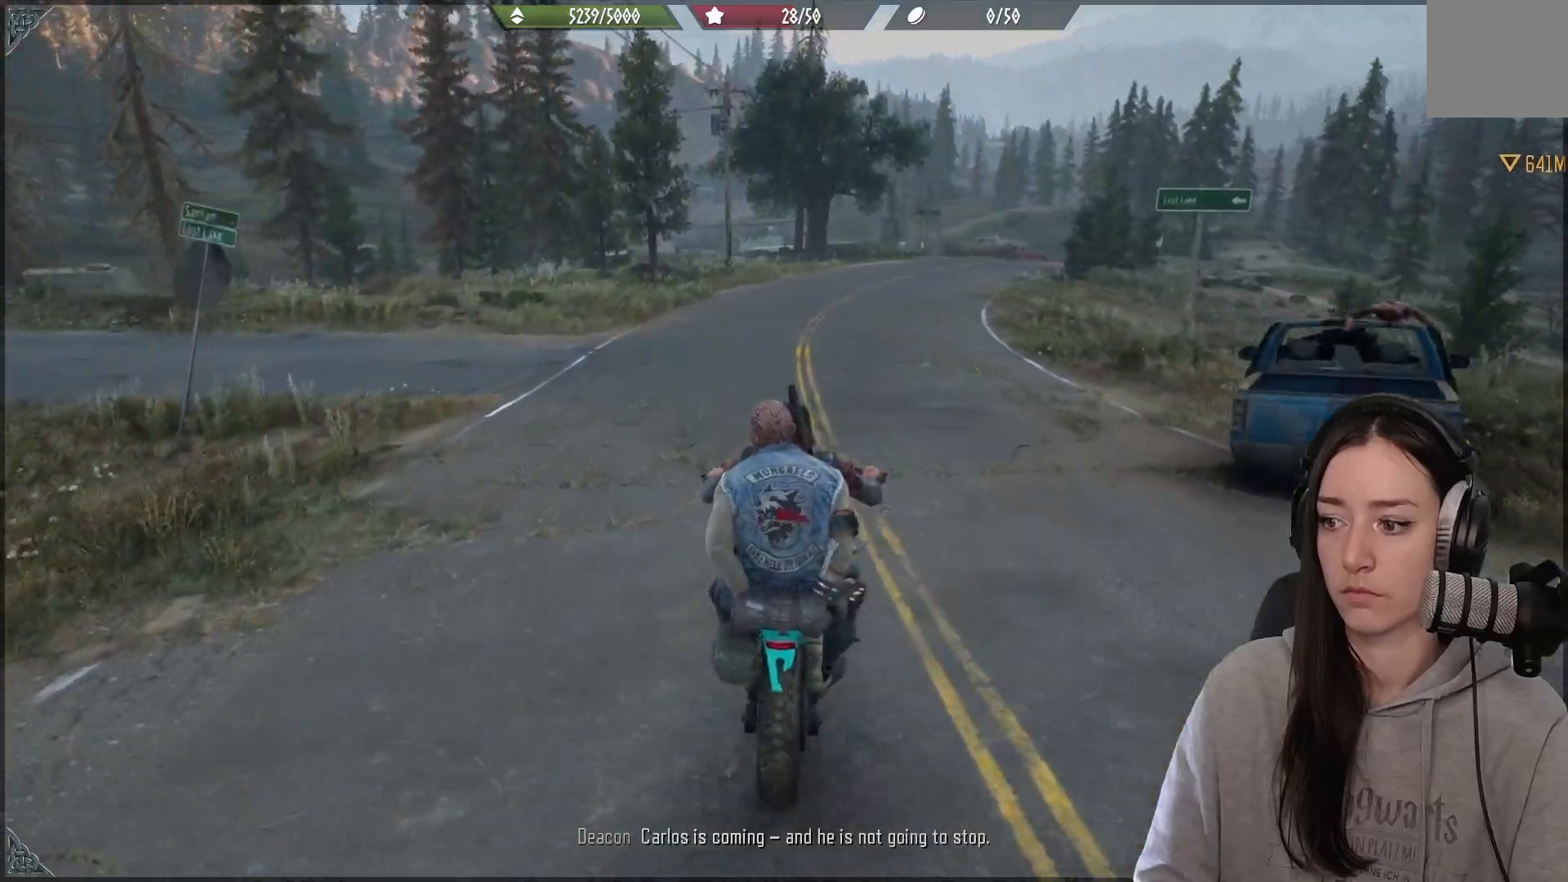
{"dt_ms": 500, "buttons": ["R2"], "left_stick": "center", "right_stick": "right", "events": [[133, "right_stick", "right"]]}
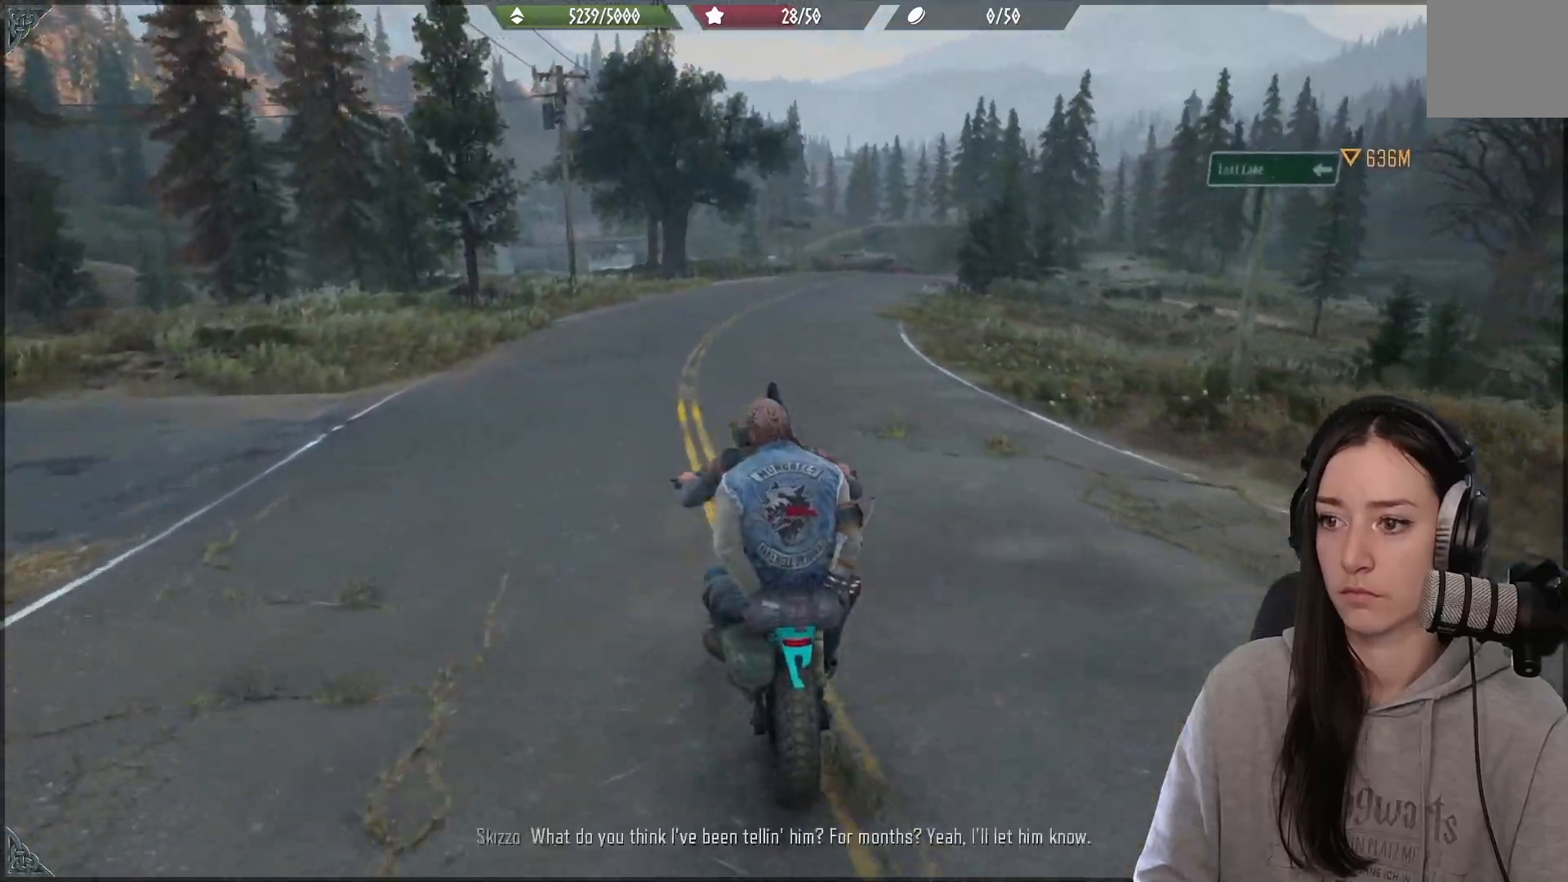
{"dt_ms": 500, "buttons": ["R2"], "left_stick": "right", "right_stick": "right", "events": [[483, "left_stick", "right"]]}